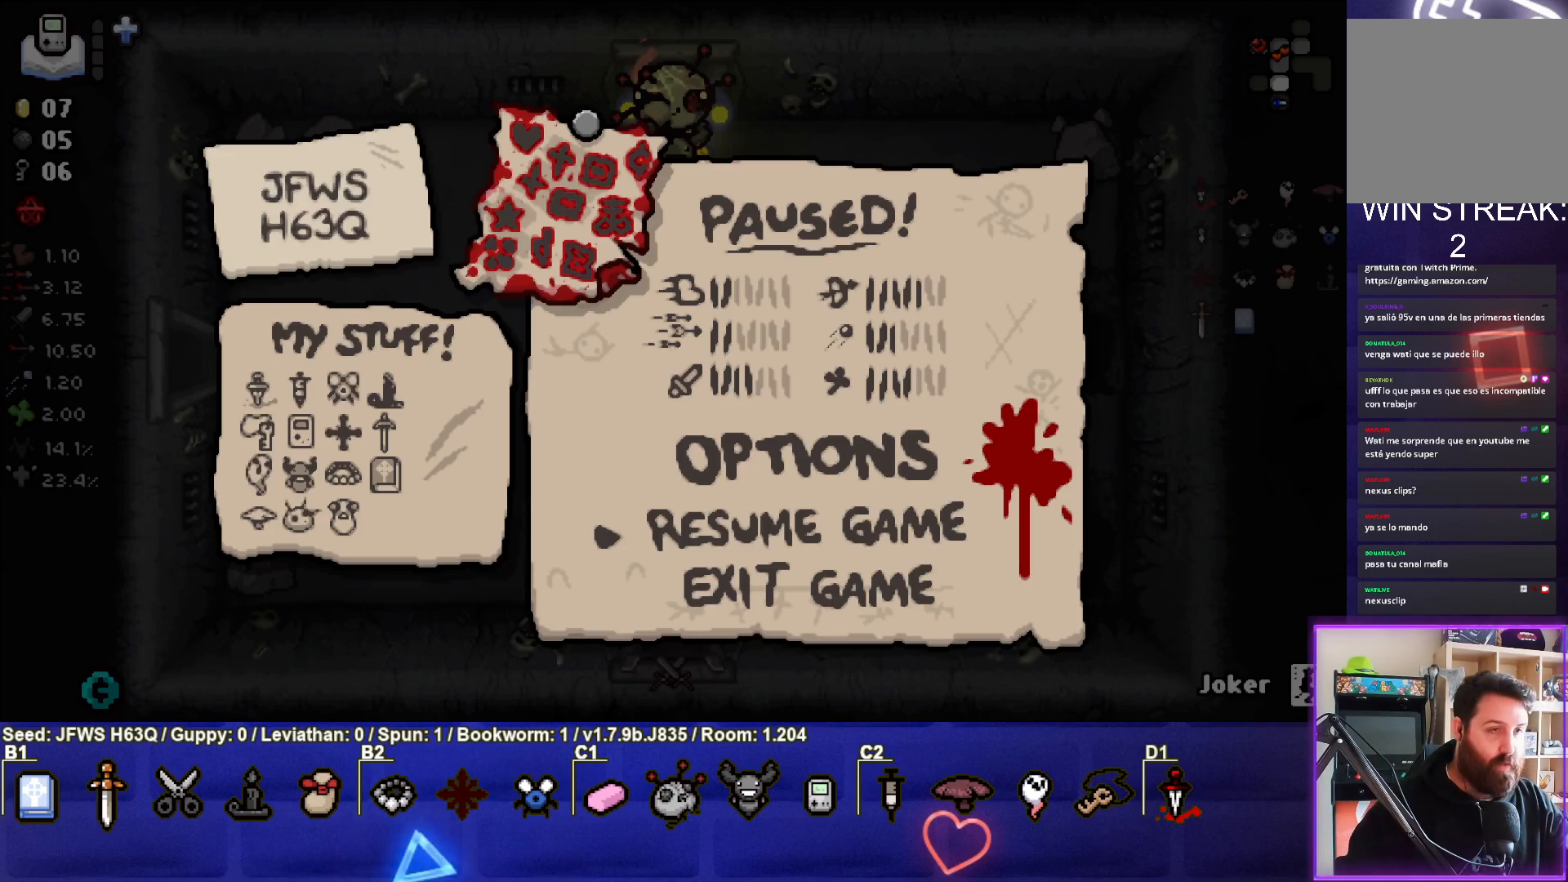
Gameplay with a controller (PlayStation layout); each line is a JSON object with the inputs held at the frame after it. "events" lists button and stick changes between this image and that frame as [ms after this image, input, new state], when the widget could be followed in between. Not read: right_stick.
{"buttons": [], "left_stick": "center", "events": [[250, "CROSS", "down"], [383, "CROSS", "up"]]}
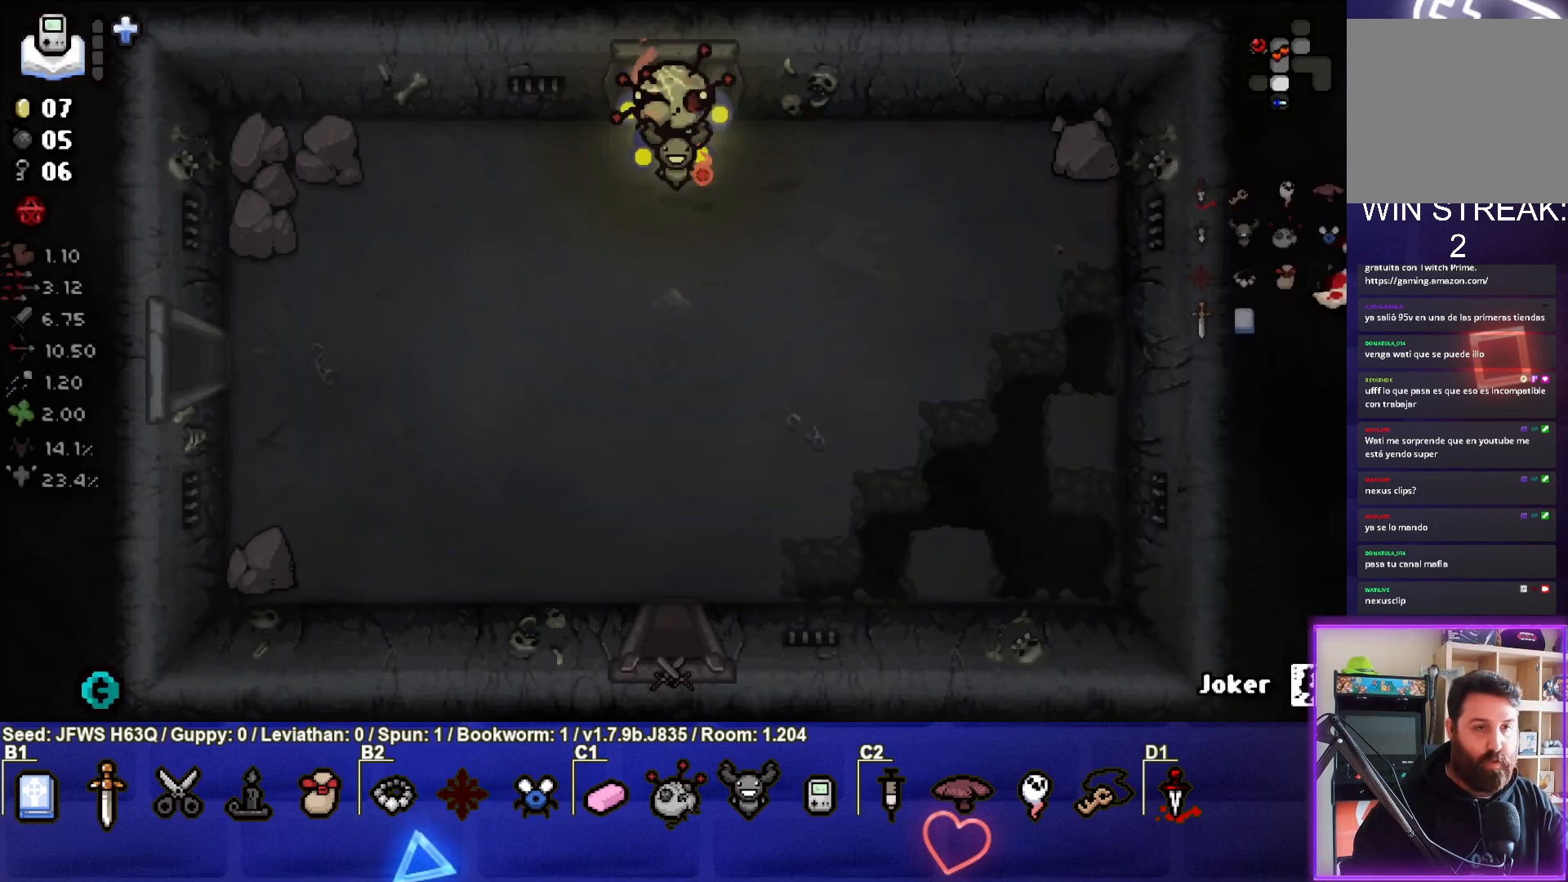
{"buttons": [], "left_stick": "center", "events": []}
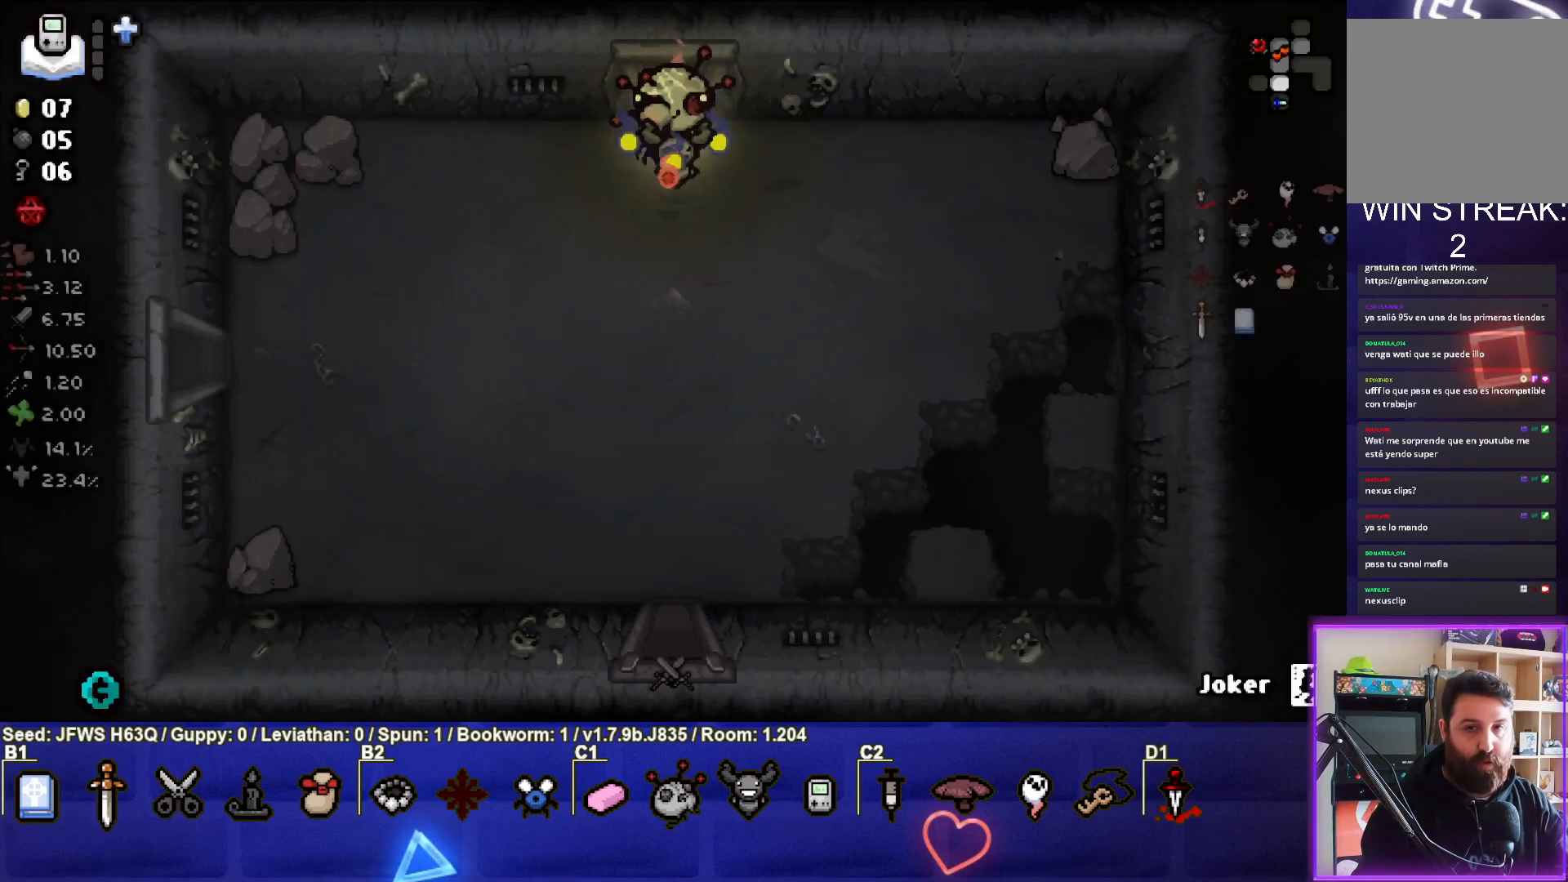
{"buttons": [], "left_stick": "down-left", "events": [[83, "left_stick", "down"], [300, "left_stick", "down-left"]]}
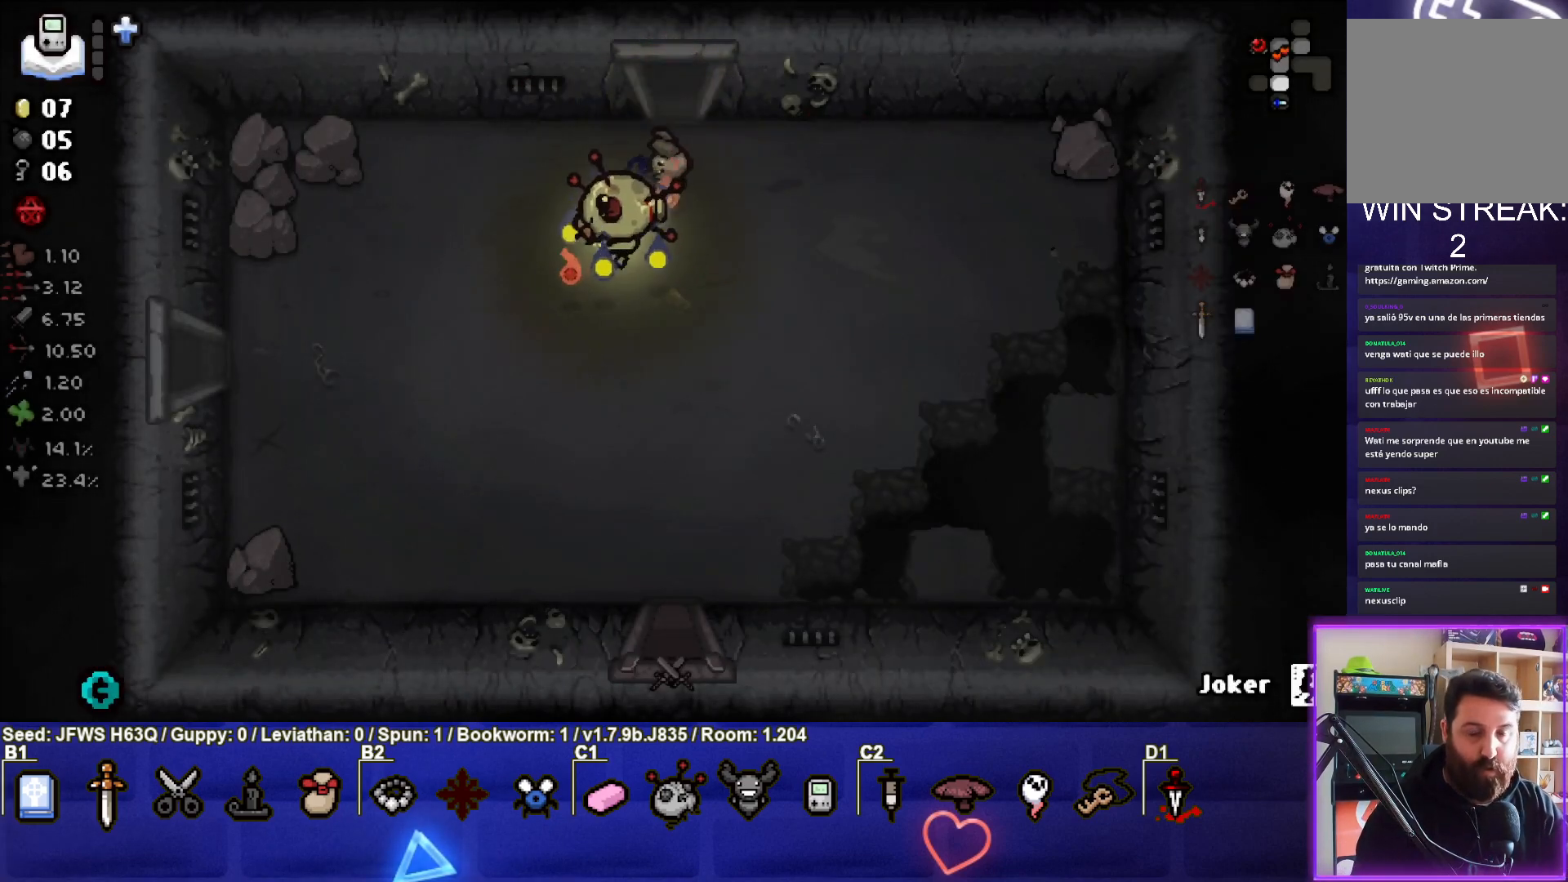
{"buttons": [], "left_stick": "down-left", "events": []}
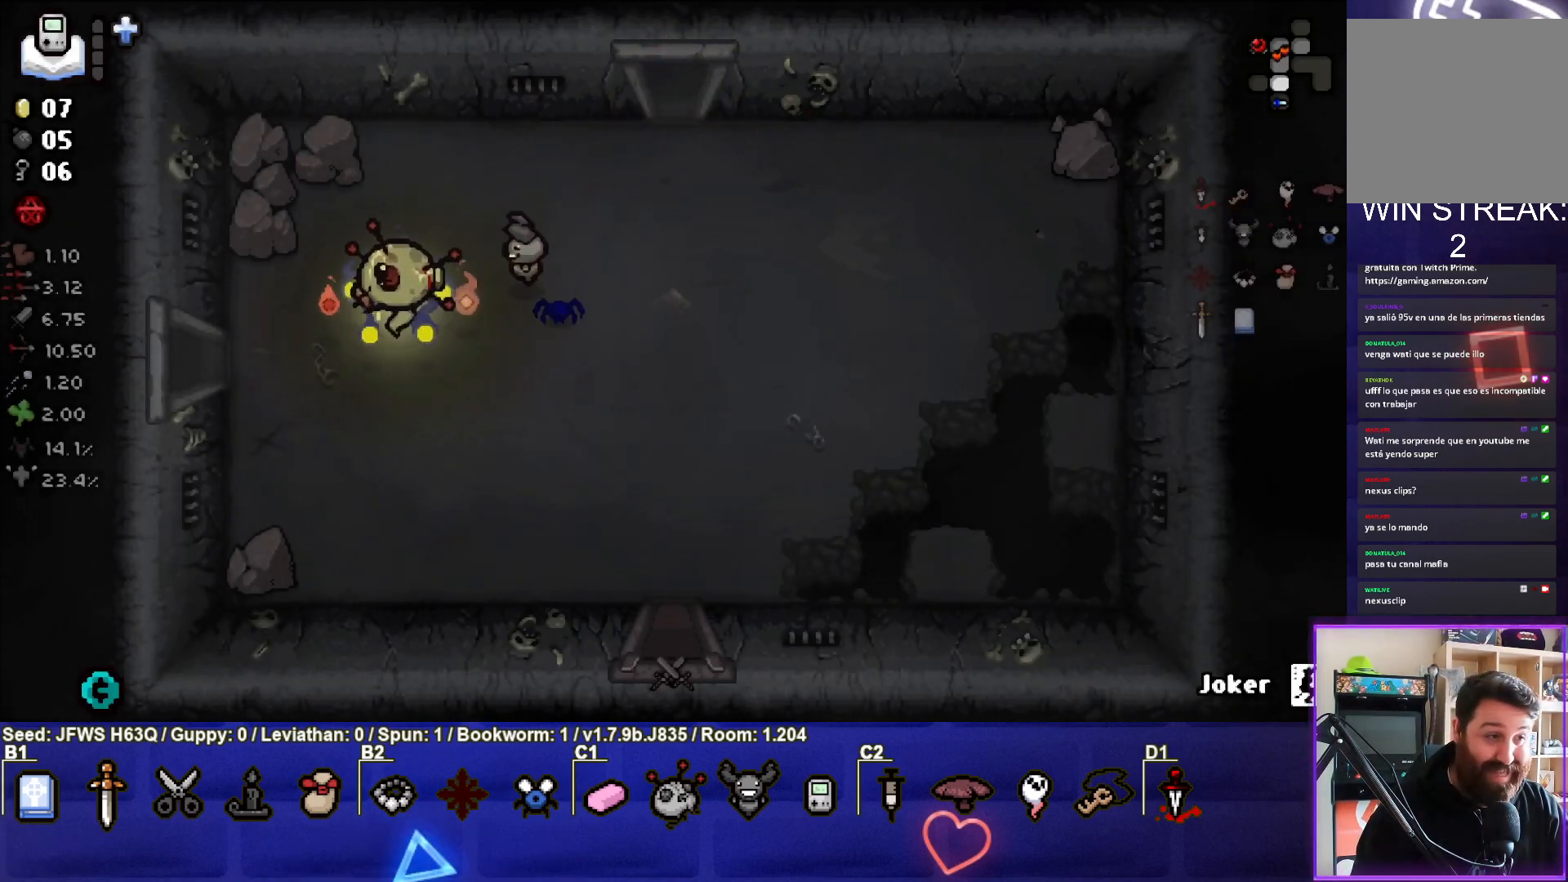
{"buttons": [], "left_stick": "down-left", "events": []}
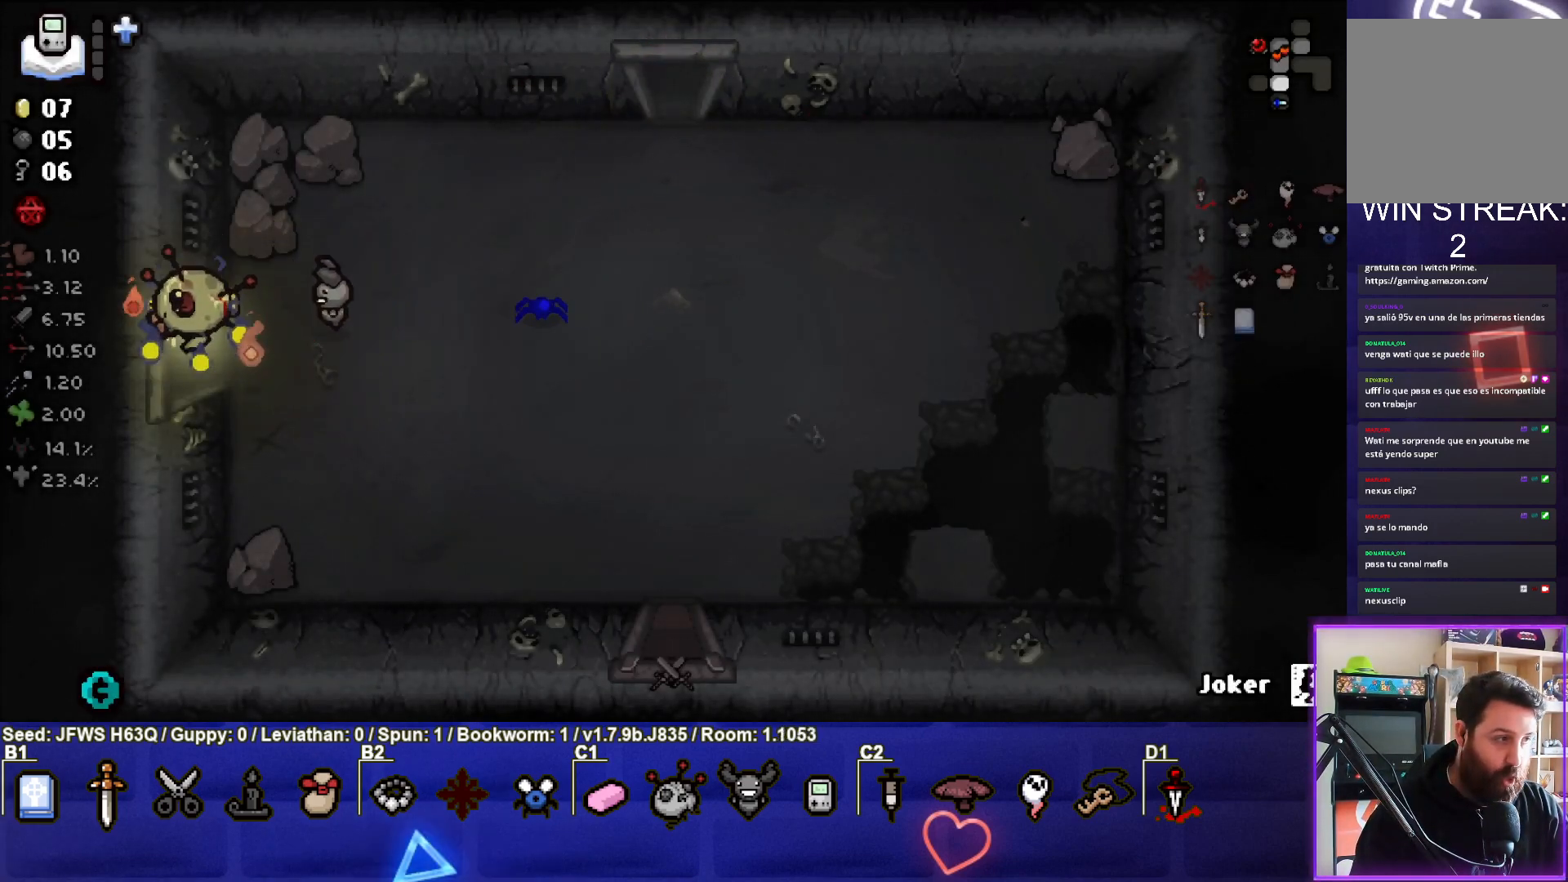
{"buttons": [], "left_stick": "center", "events": [[83, "left_stick", "center"]]}
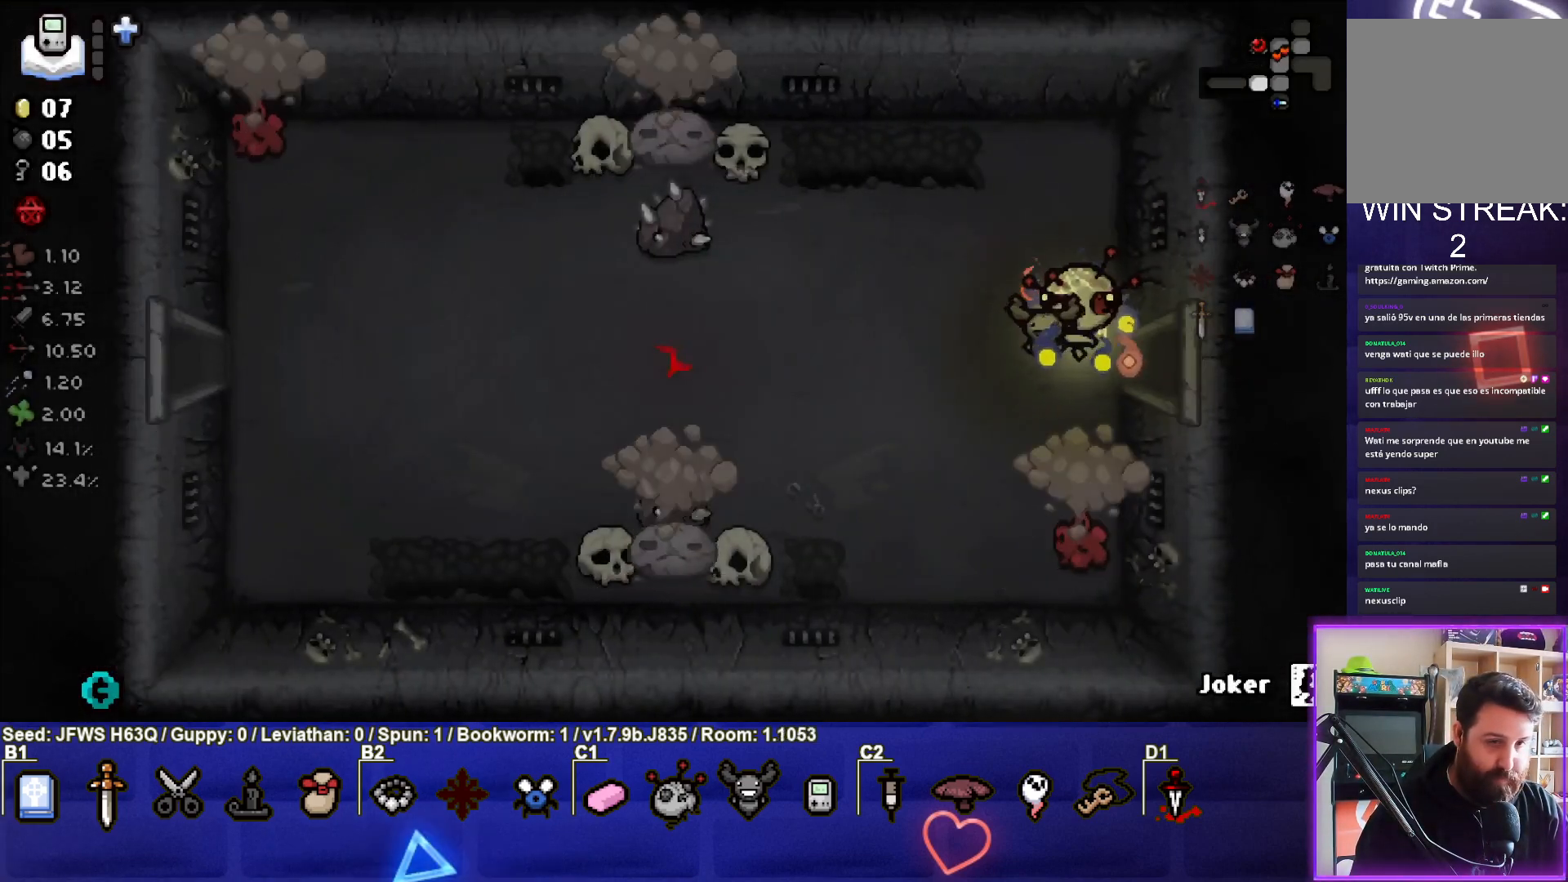
{"buttons": [], "left_stick": "down-right", "events": [[150, "left_stick", "left"], [300, "left_stick", "down"], [383, "CROSS", "down"], [383, "left_stick", "down-right"], [433, "CROSS", "up"]]}
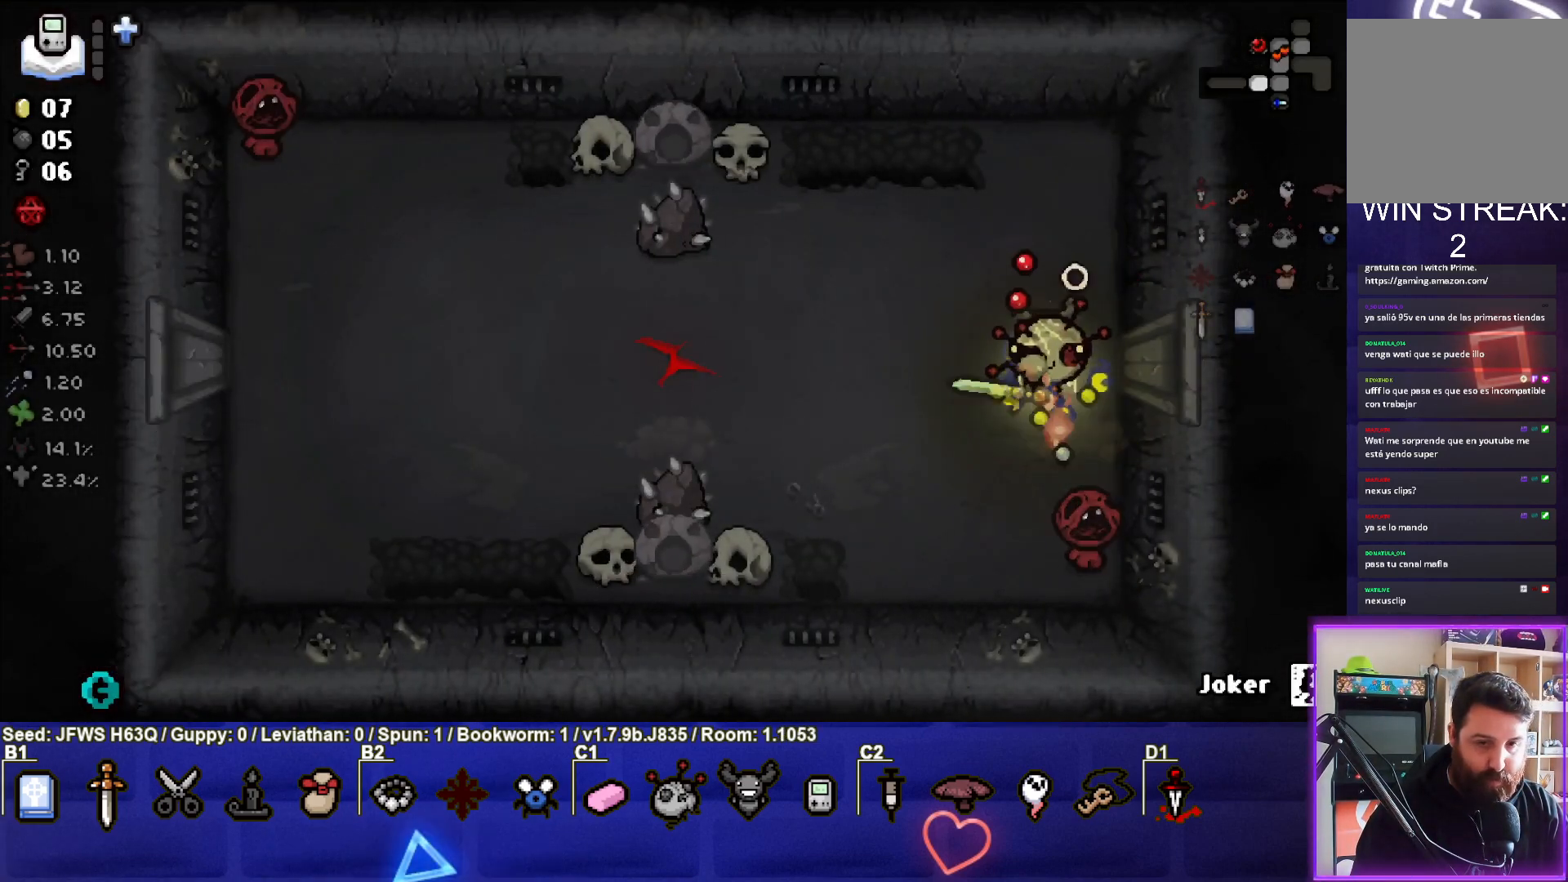
{"buttons": ["CROSS"], "left_stick": "up-left", "events": [[33, "CROSS", "down"], [33, "left_stick", "center"], [67, "CROSS", "up"], [133, "CROSS", "down"], [183, "CROSS", "up"], [217, "left_stick", "down"], [233, "CROSS", "down"], [300, "CROSS", "up"], [317, "left_stick", "center"], [367, "CROSS", "down"], [367, "left_stick", "up-left"], [417, "CROSS", "up"], [500, "CROSS", "down"]]}
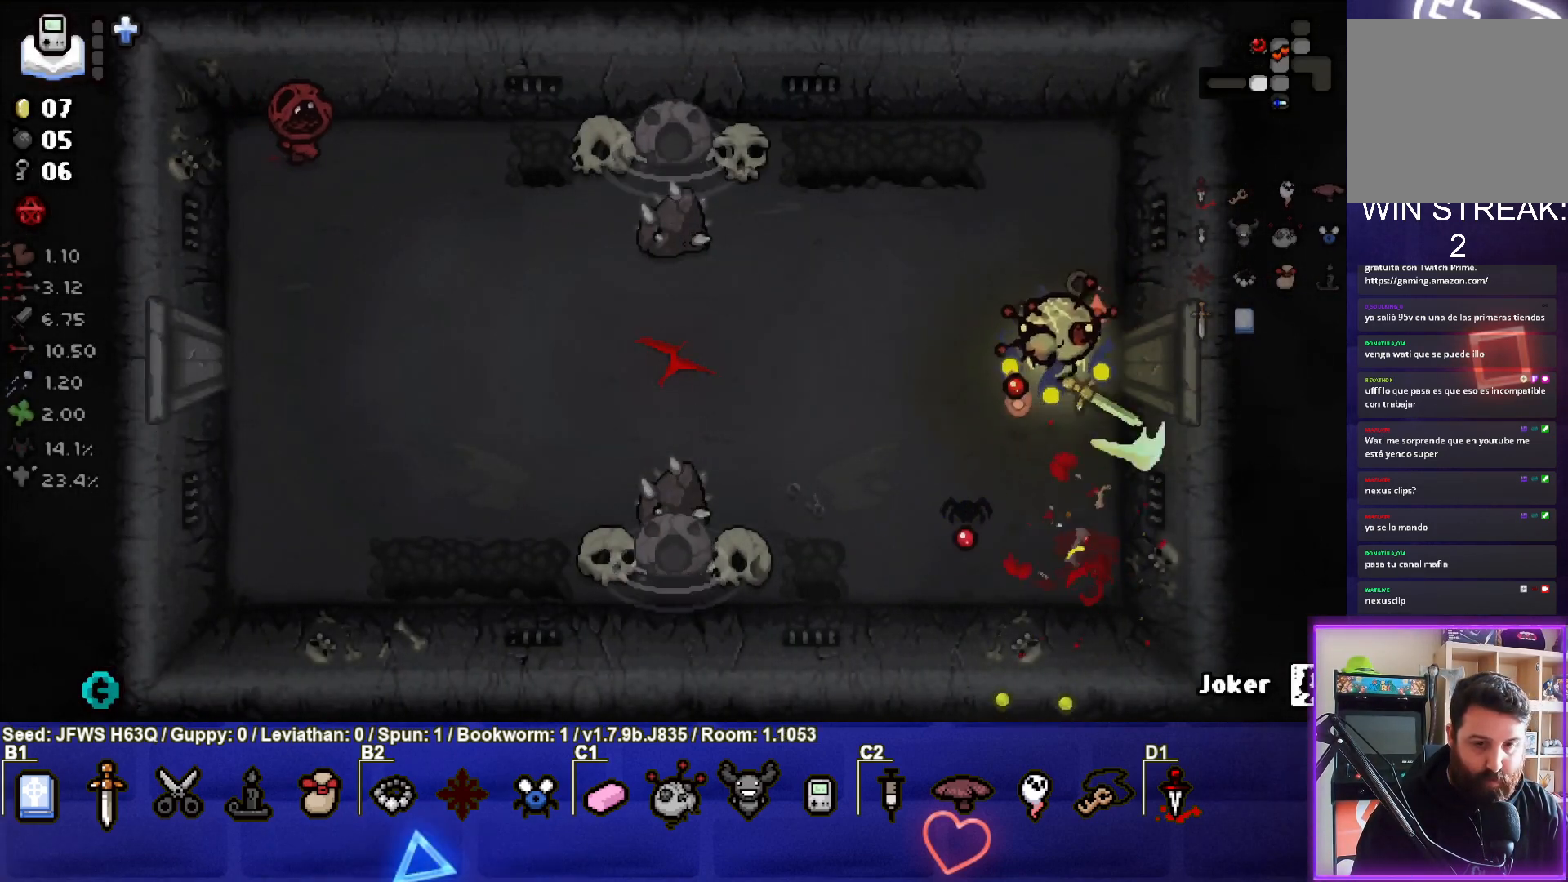
{"buttons": [], "left_stick": "left", "events": [[17, "left_stick", "down-left"], [50, "CROSS", "up"], [150, "left_stick", "left"], [250, "SQUARE", "down"], [300, "left_stick", "up-left"], [317, "SQUARE", "up"], [383, "SQUARE", "down"], [417, "left_stick", "left"], [450, "SQUARE", "up"]]}
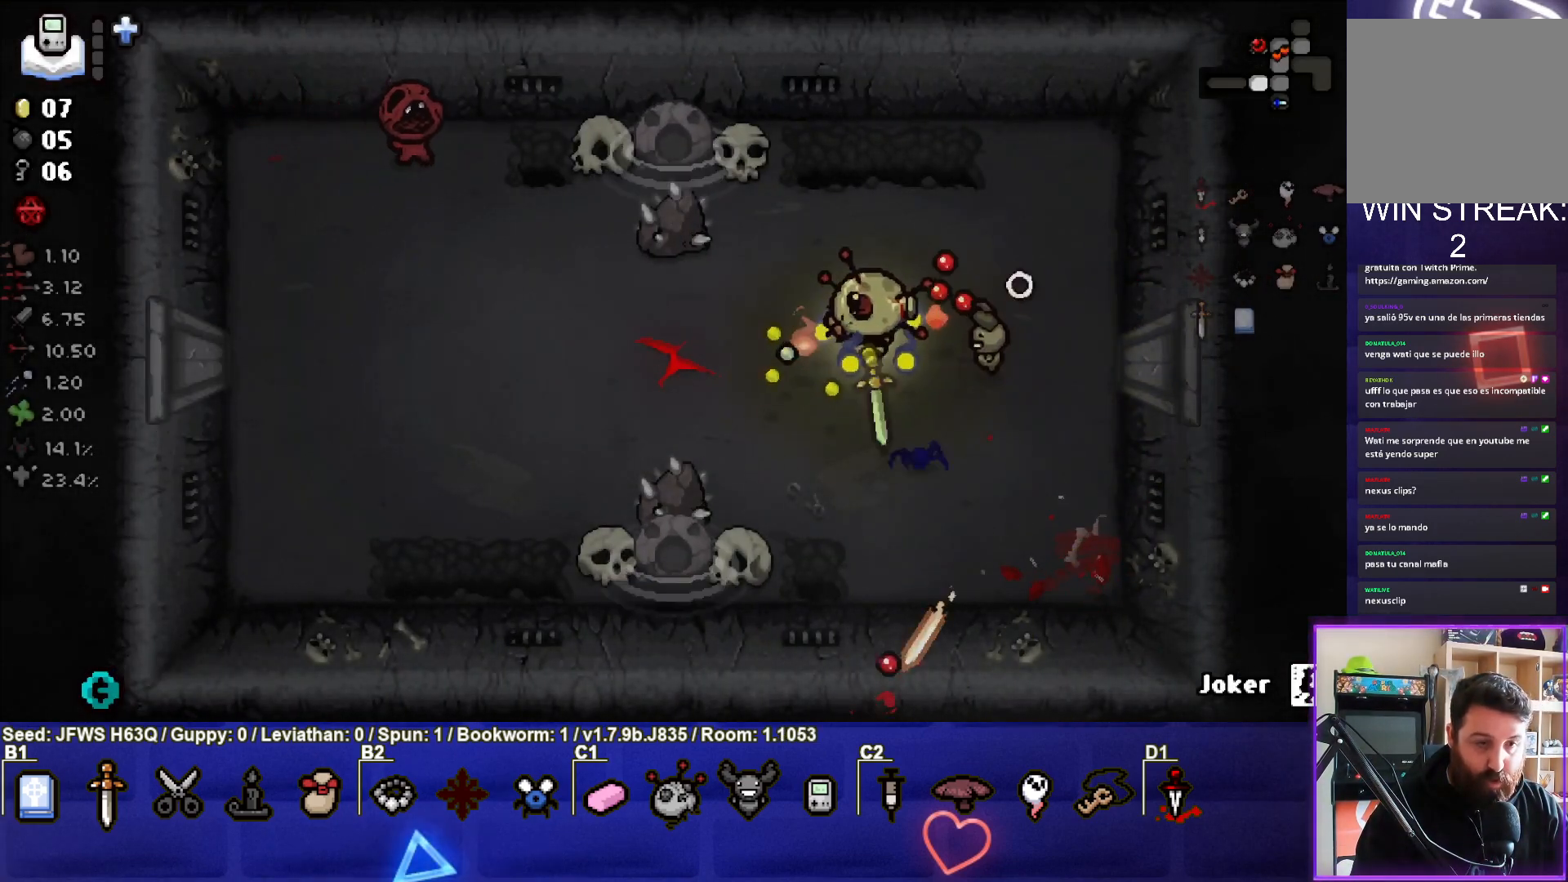
{"buttons": [], "left_stick": "left", "events": [[33, "SQUARE", "down"], [100, "SQUARE", "up"], [183, "SQUARE", "down"], [267, "SQUARE", "up"], [383, "TRIANGLE", "down"], [467, "TRIANGLE", "up"]]}
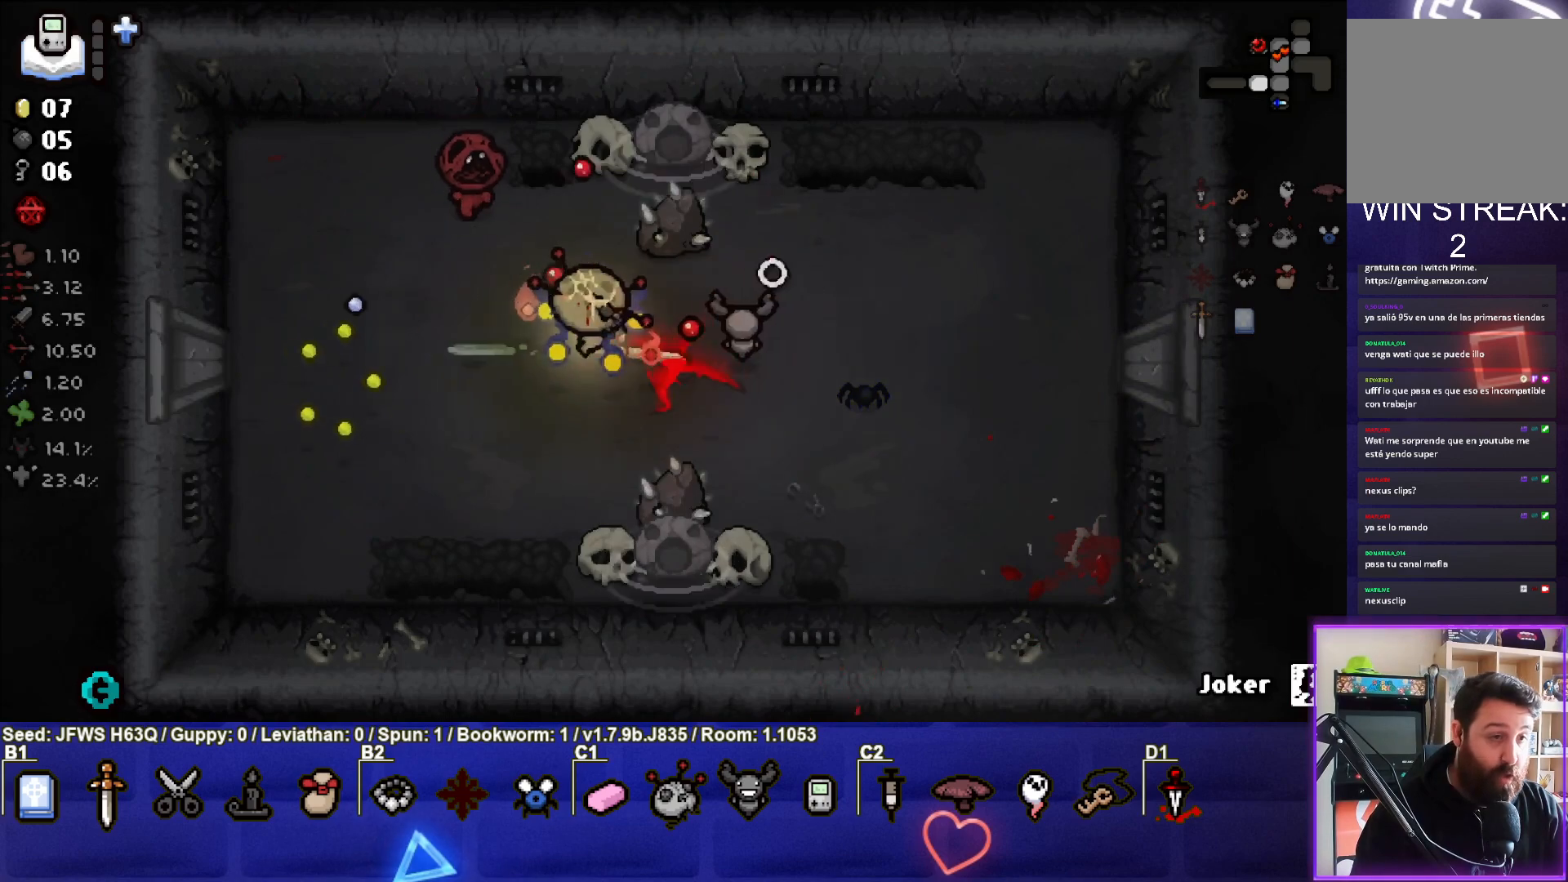
{"buttons": ["TRIANGLE"], "left_stick": "left", "events": [[50, "TRIANGLE", "down"], [117, "TRIANGLE", "up"], [200, "TRIANGLE", "down"], [200, "left_stick", "down-left"], [283, "TRIANGLE", "up"], [333, "TRIANGLE", "down"], [417, "TRIANGLE", "up"], [417, "left_stick", "left"], [483, "TRIANGLE", "down"]]}
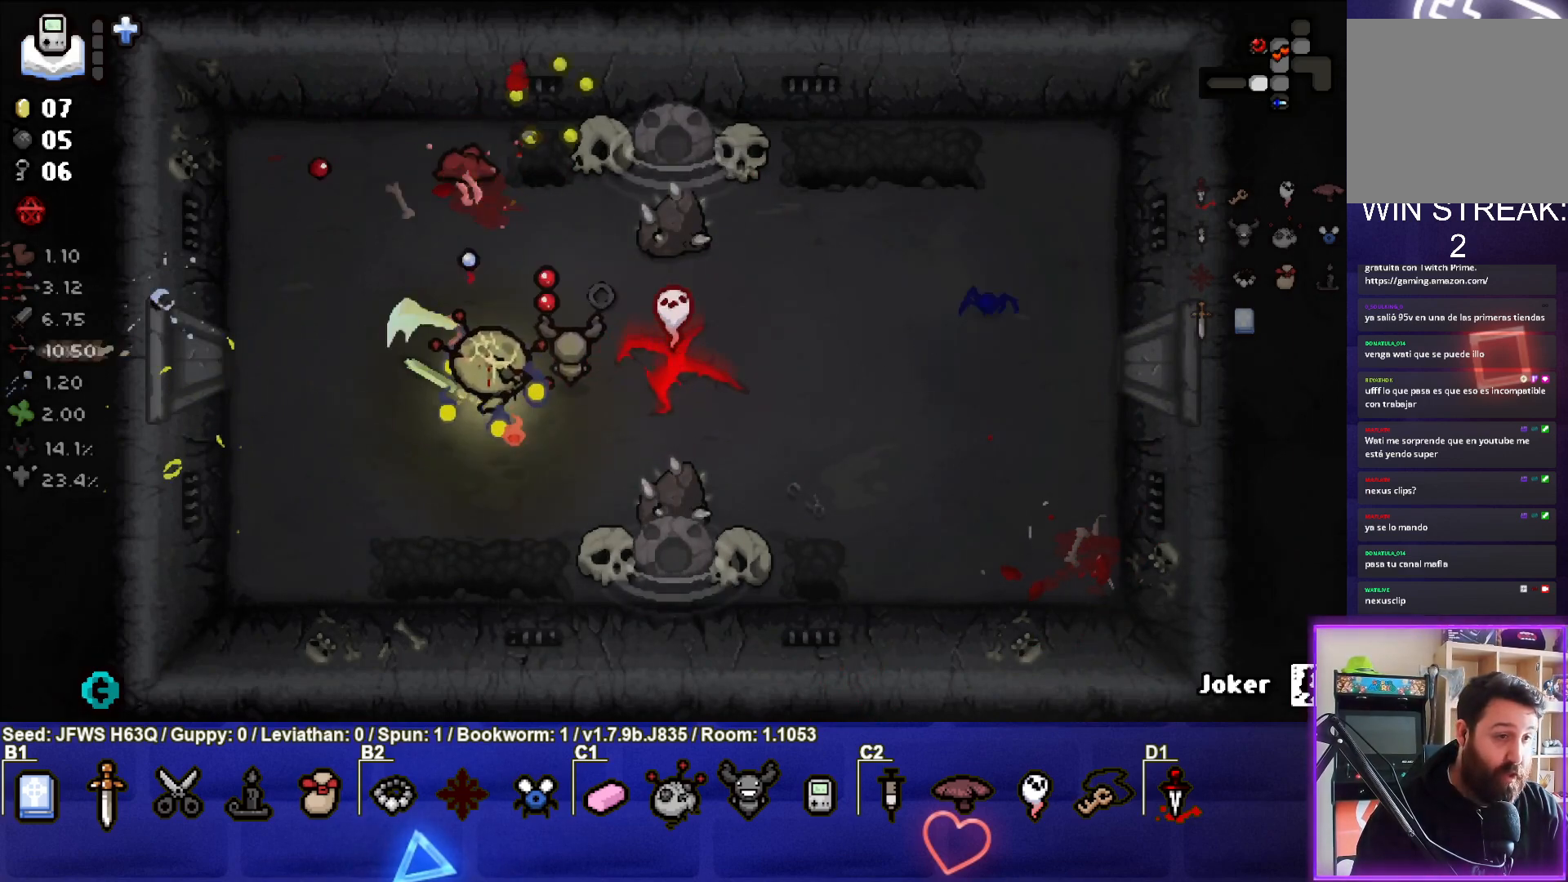
{"buttons": ["CIRCLE"], "left_stick": "up-left", "events": [[33, "left_stick", "up-left"], [67, "TRIANGLE", "up"], [283, "CIRCLE", "down"], [367, "CIRCLE", "up"], [450, "CIRCLE", "down"]]}
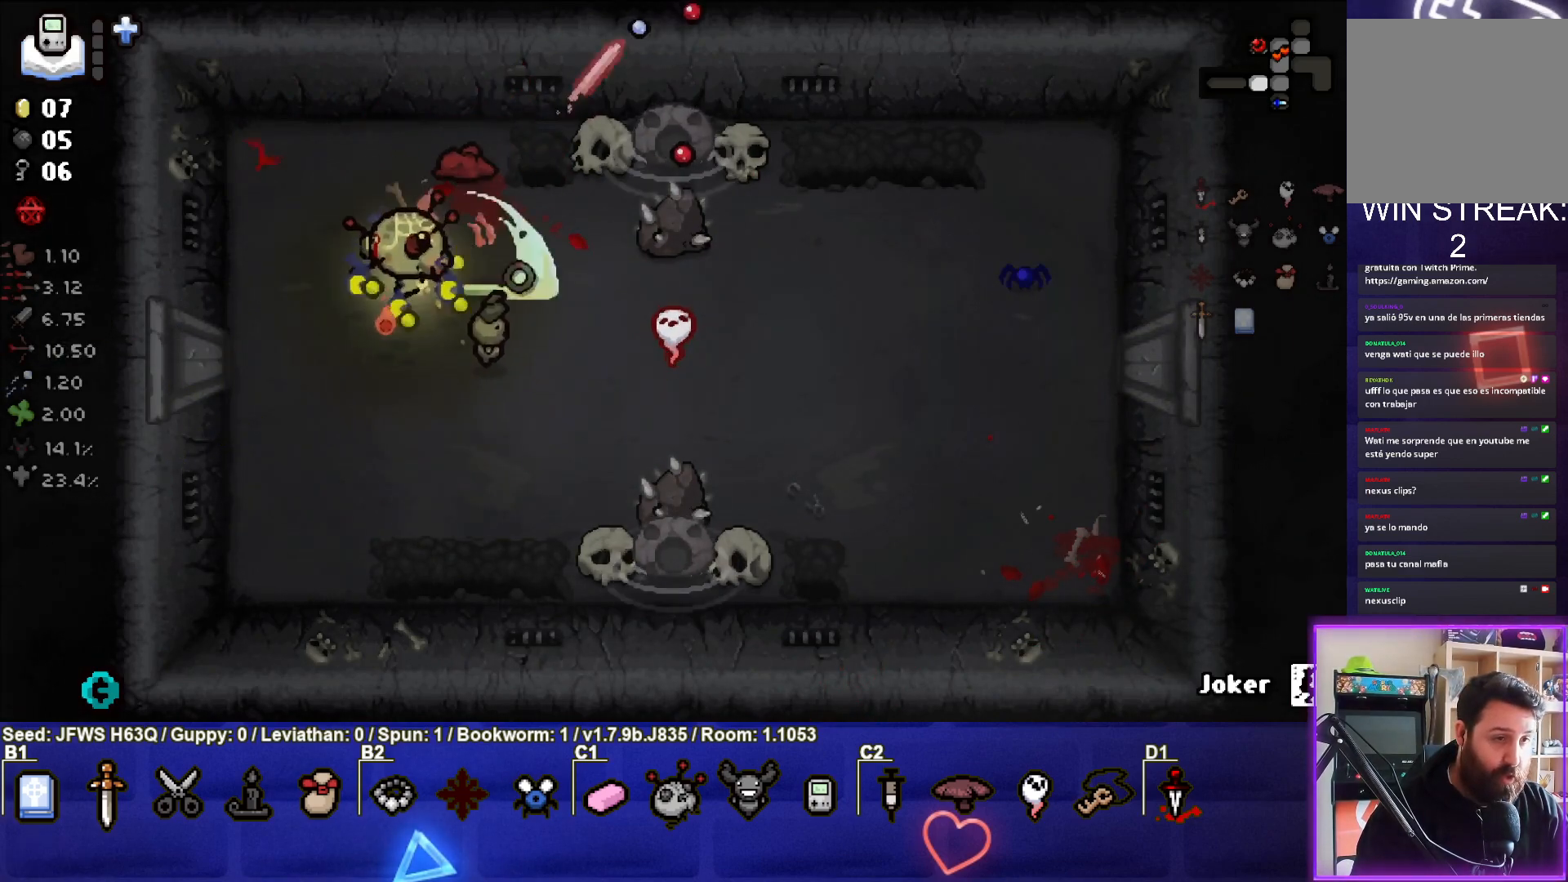
{"buttons": [], "left_stick": "down", "events": [[33, "CIRCLE", "up"], [100, "CIRCLE", "down"], [183, "CIRCLE", "up"], [267, "CIRCLE", "down"], [333, "CIRCLE", "up"], [367, "left_stick", "down"], [417, "CIRCLE", "down"], [500, "CIRCLE", "up"]]}
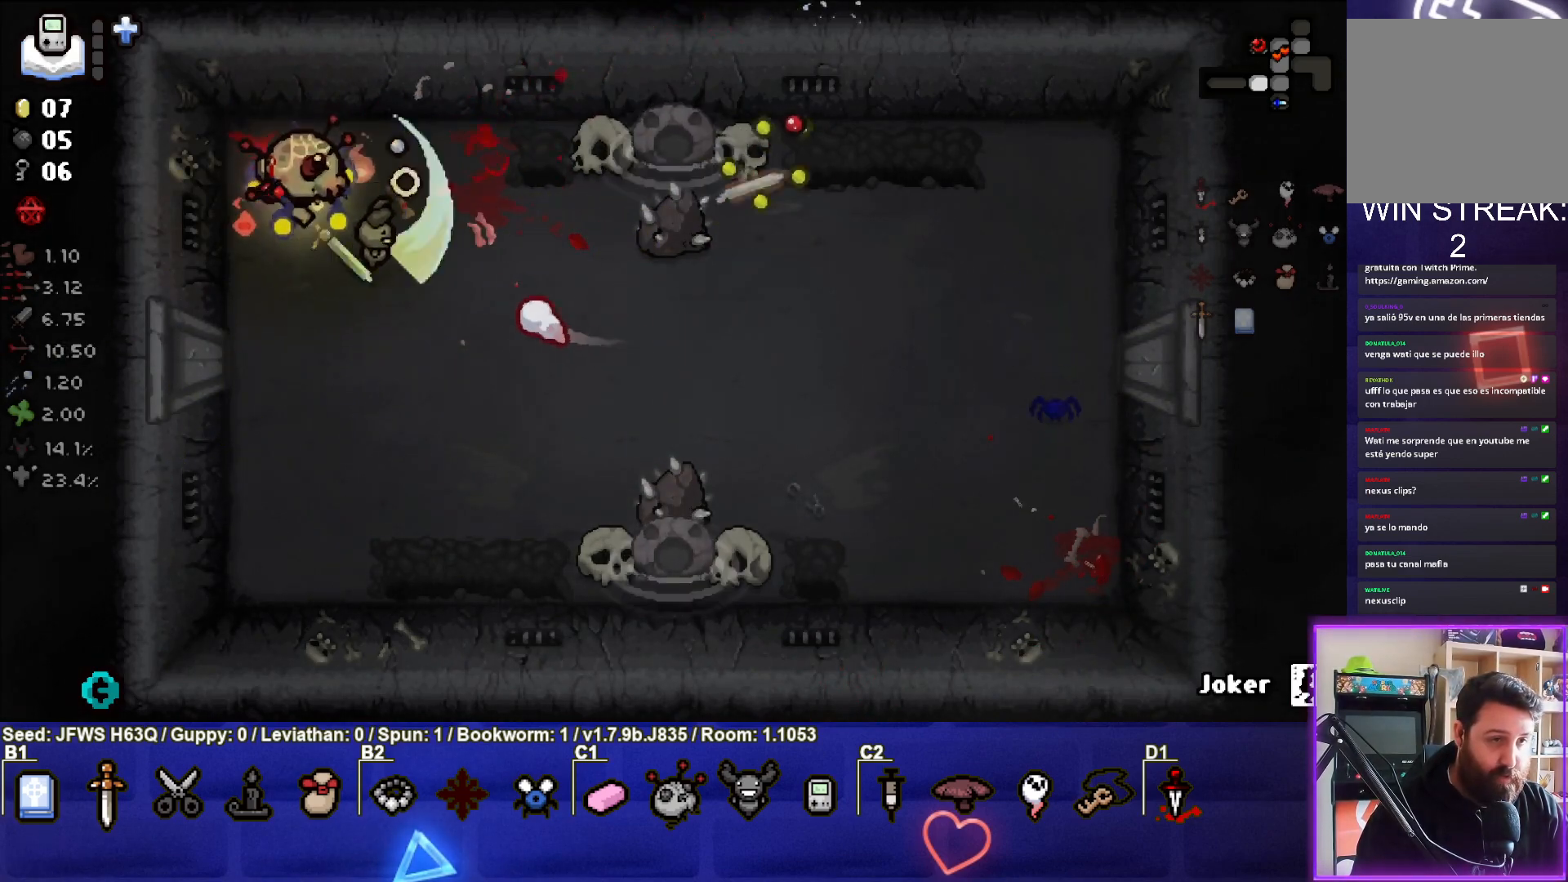
{"buttons": [], "left_stick": "right", "events": [[200, "left_stick", "center"], [400, "left_stick", "right"]]}
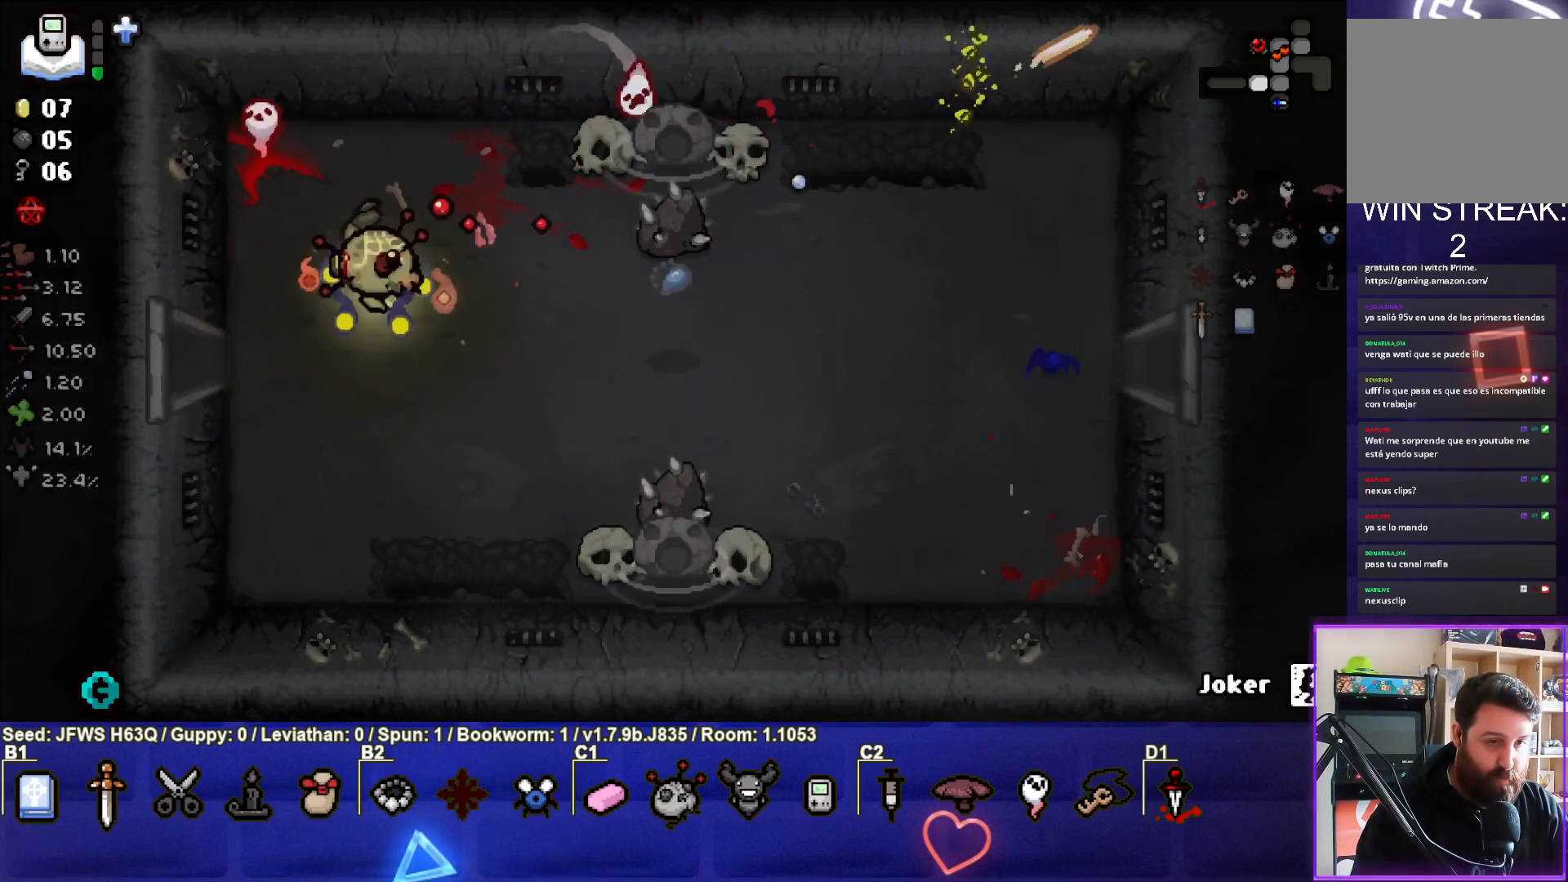
{"buttons": [], "left_stick": "left", "events": [[67, "left_stick", "center"], [117, "left_stick", "left"]]}
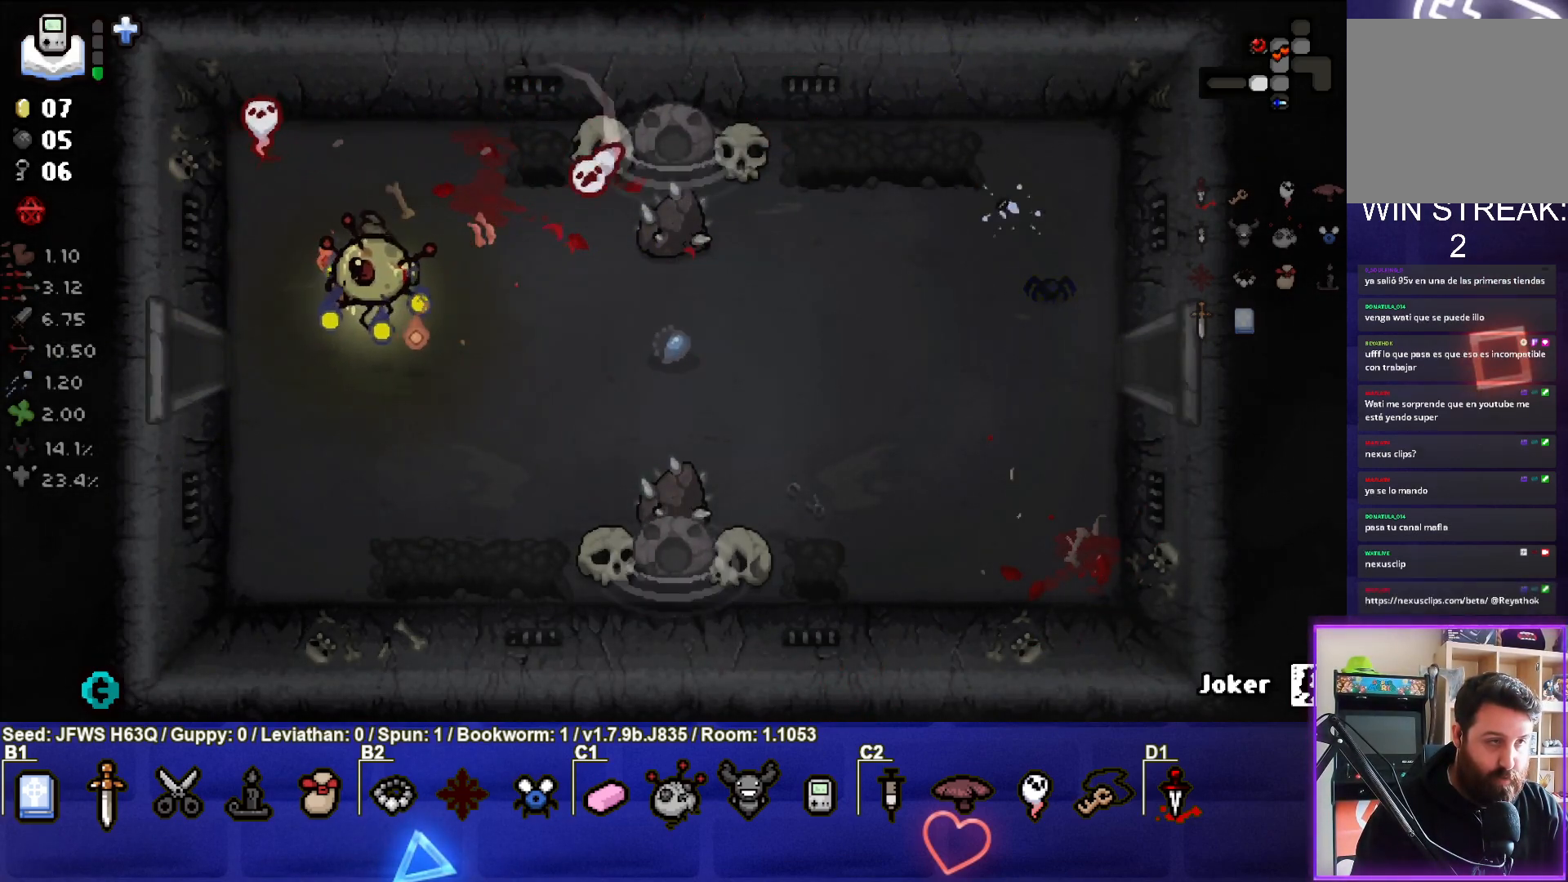
{"buttons": [], "left_stick": "left", "events": [[83, "left_stick", "down-left"], [283, "left_stick", "left"]]}
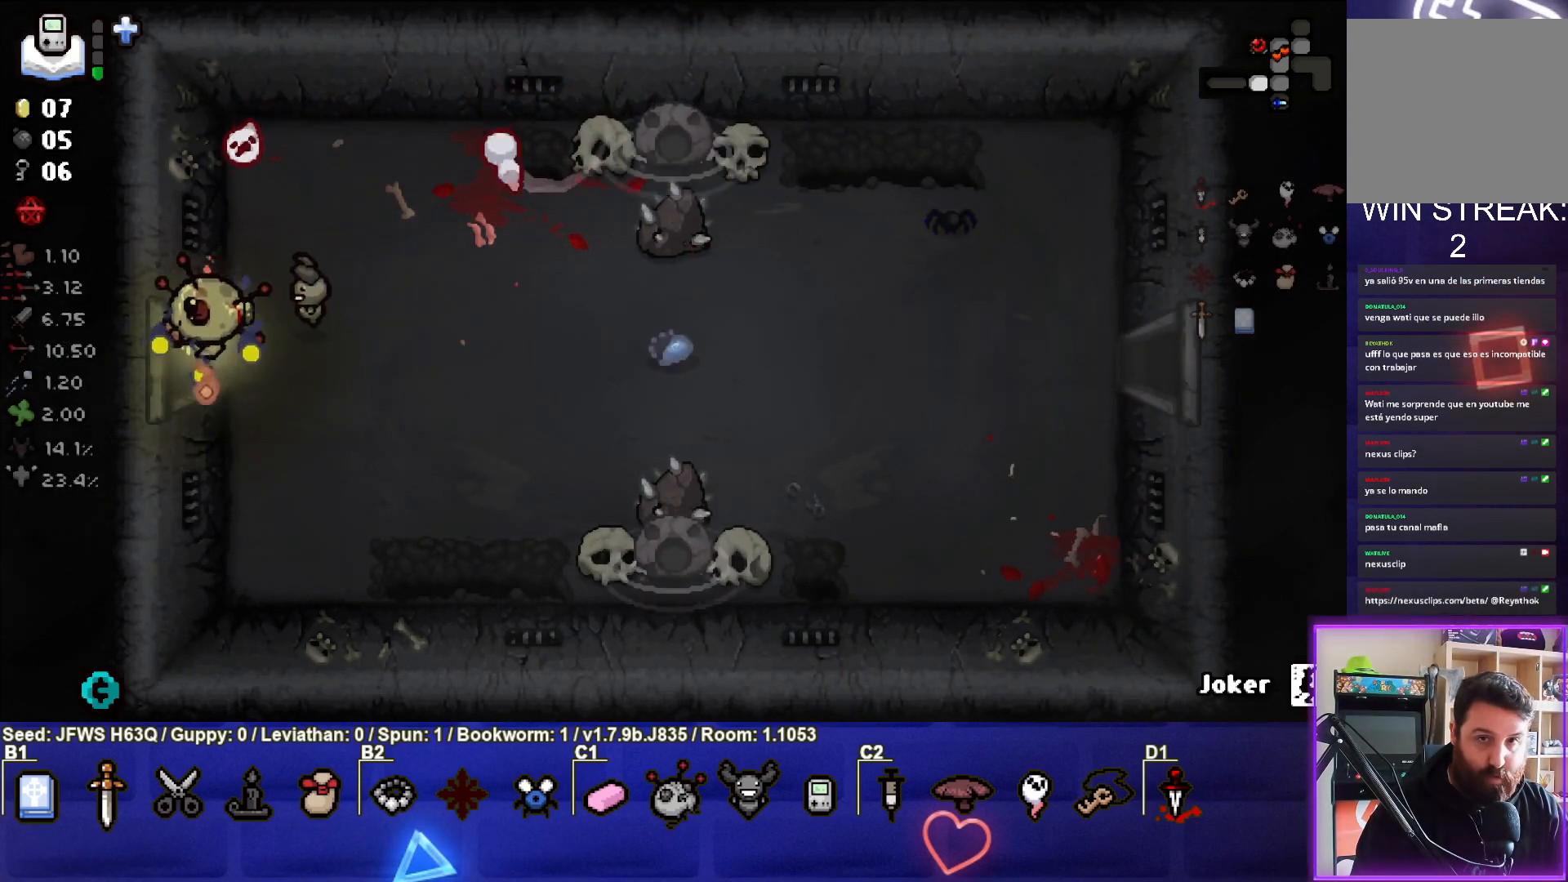
{"buttons": [], "left_stick": "center", "events": [[250, "left_stick", "center"]]}
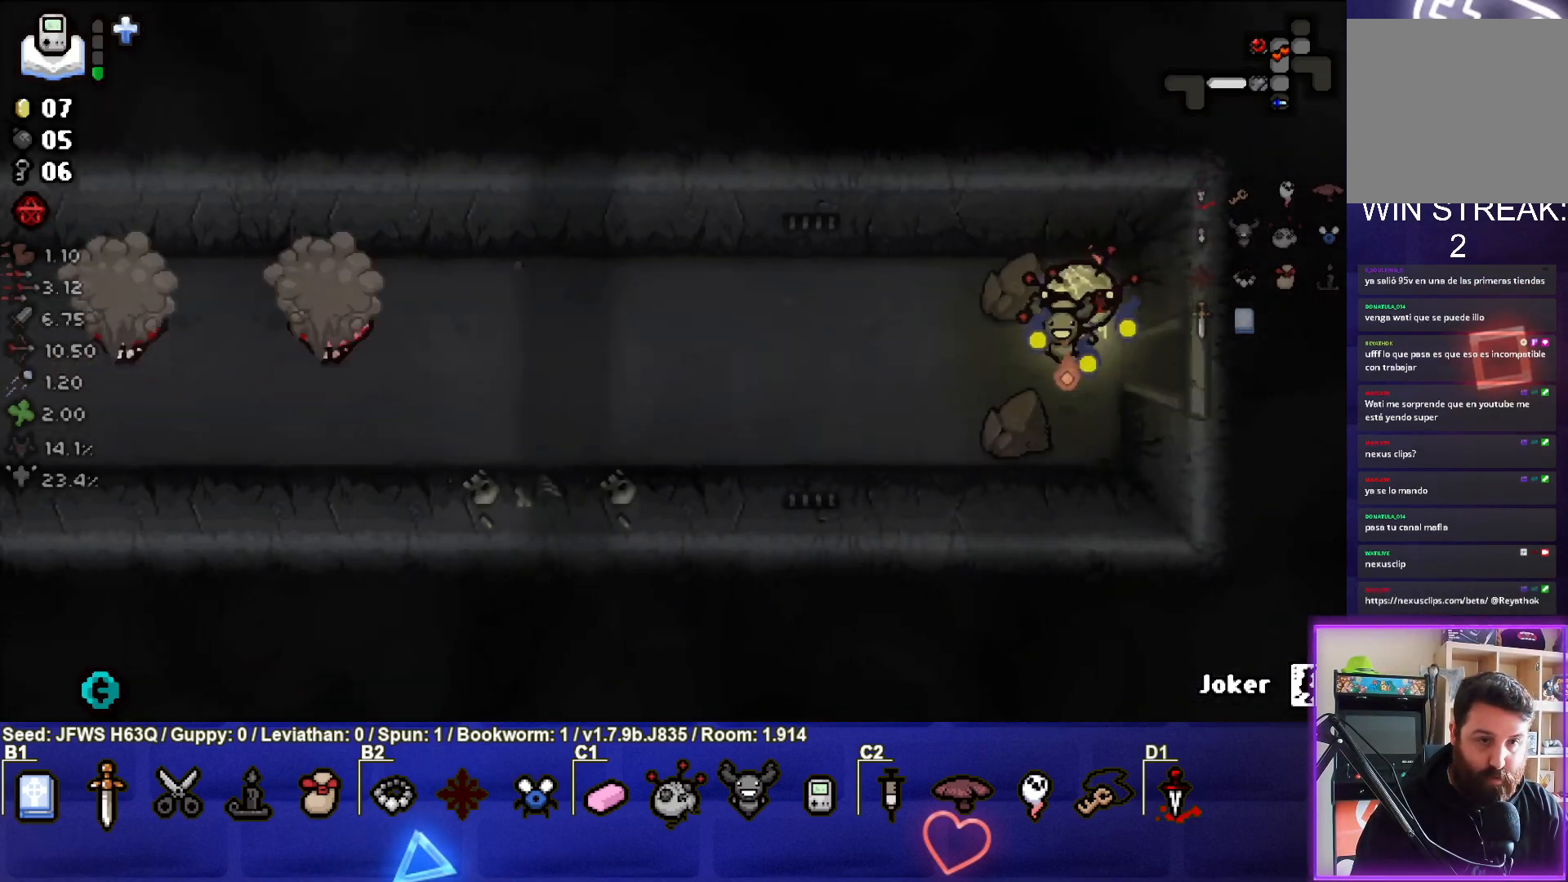
{"buttons": ["SQUARE"], "left_stick": "left", "events": [[117, "left_stick", "left"], [433, "SQUARE", "down"]]}
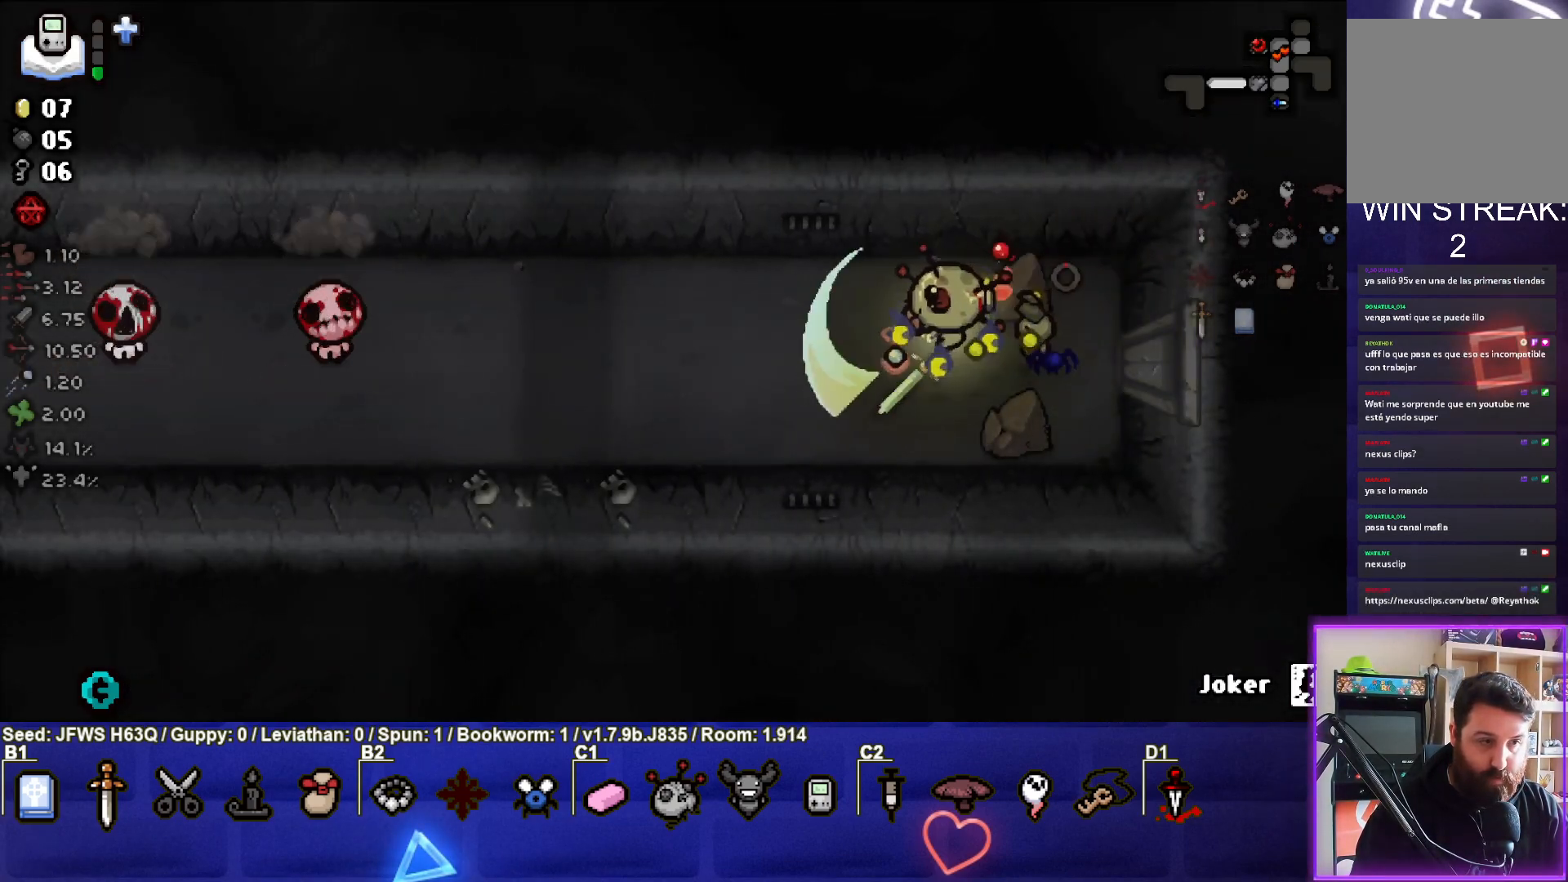
{"buttons": ["SQUARE"], "left_stick": "center", "events": [[17, "SQUARE", "up"], [67, "SQUARE", "down"], [117, "SQUARE", "up"], [150, "SQUARE", "down"], [217, "SQUARE", "up"], [283, "SQUARE", "down"], [333, "SQUARE", "up"], [367, "SQUARE", "down"], [450, "SQUARE", "up"], [467, "left_stick", "center"], [483, "SQUARE", "down"]]}
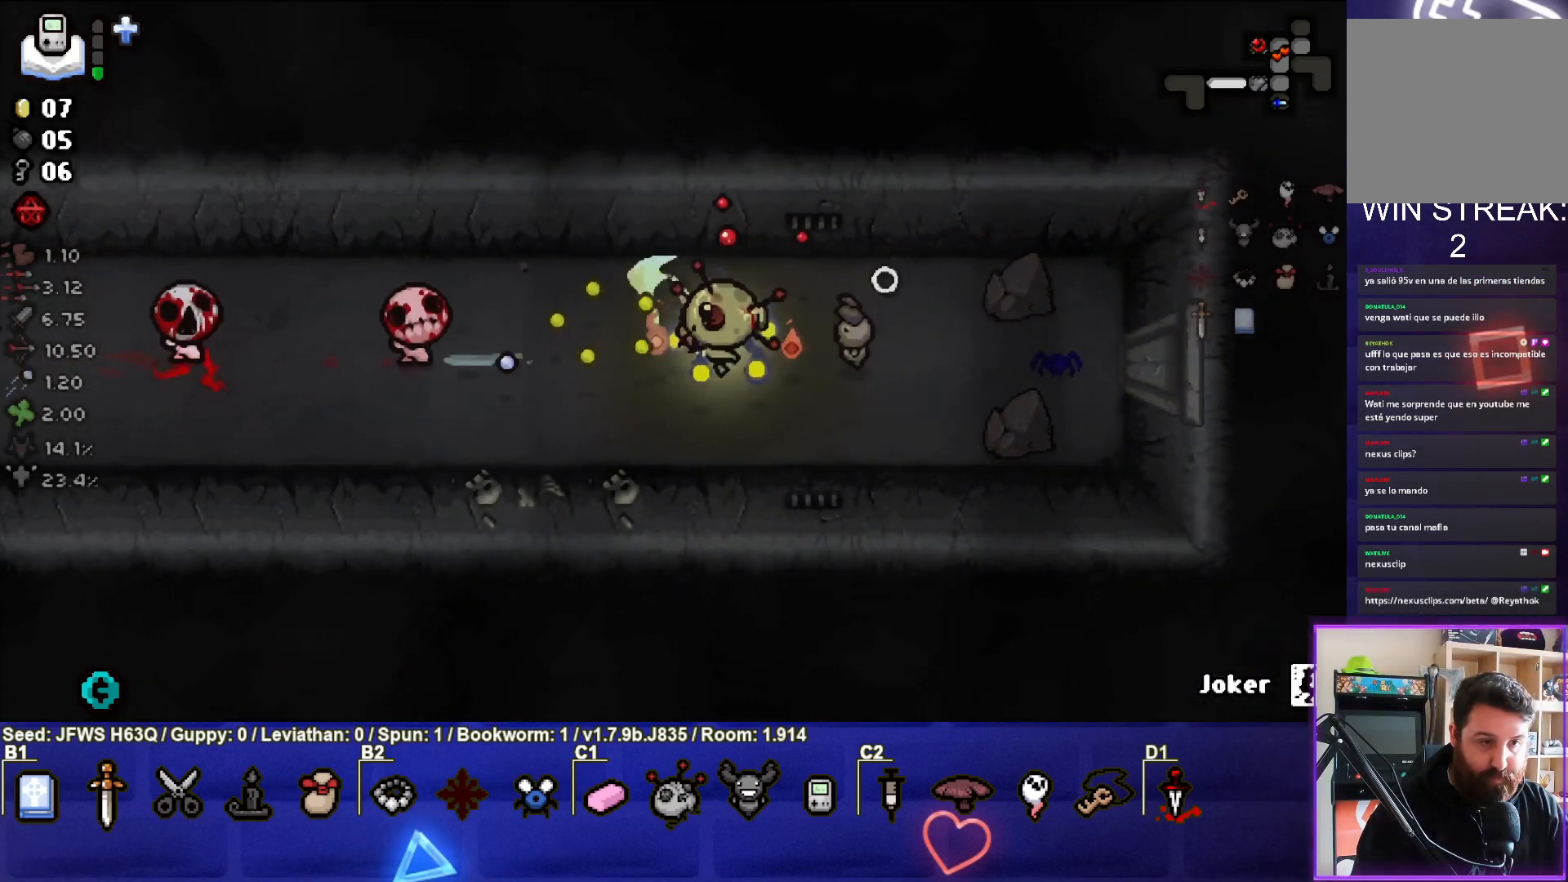
{"buttons": ["SQUARE"], "left_stick": "center", "events": [[67, "left_stick", "right"], [167, "SQUARE", "up"], [217, "SQUARE", "down"], [267, "SQUARE", "up"], [283, "left_stick", "center"], [317, "SQUARE", "down"], [333, "left_stick", "right"], [400, "SQUARE", "up"], [450, "SQUARE", "down"], [467, "left_stick", "center"]]}
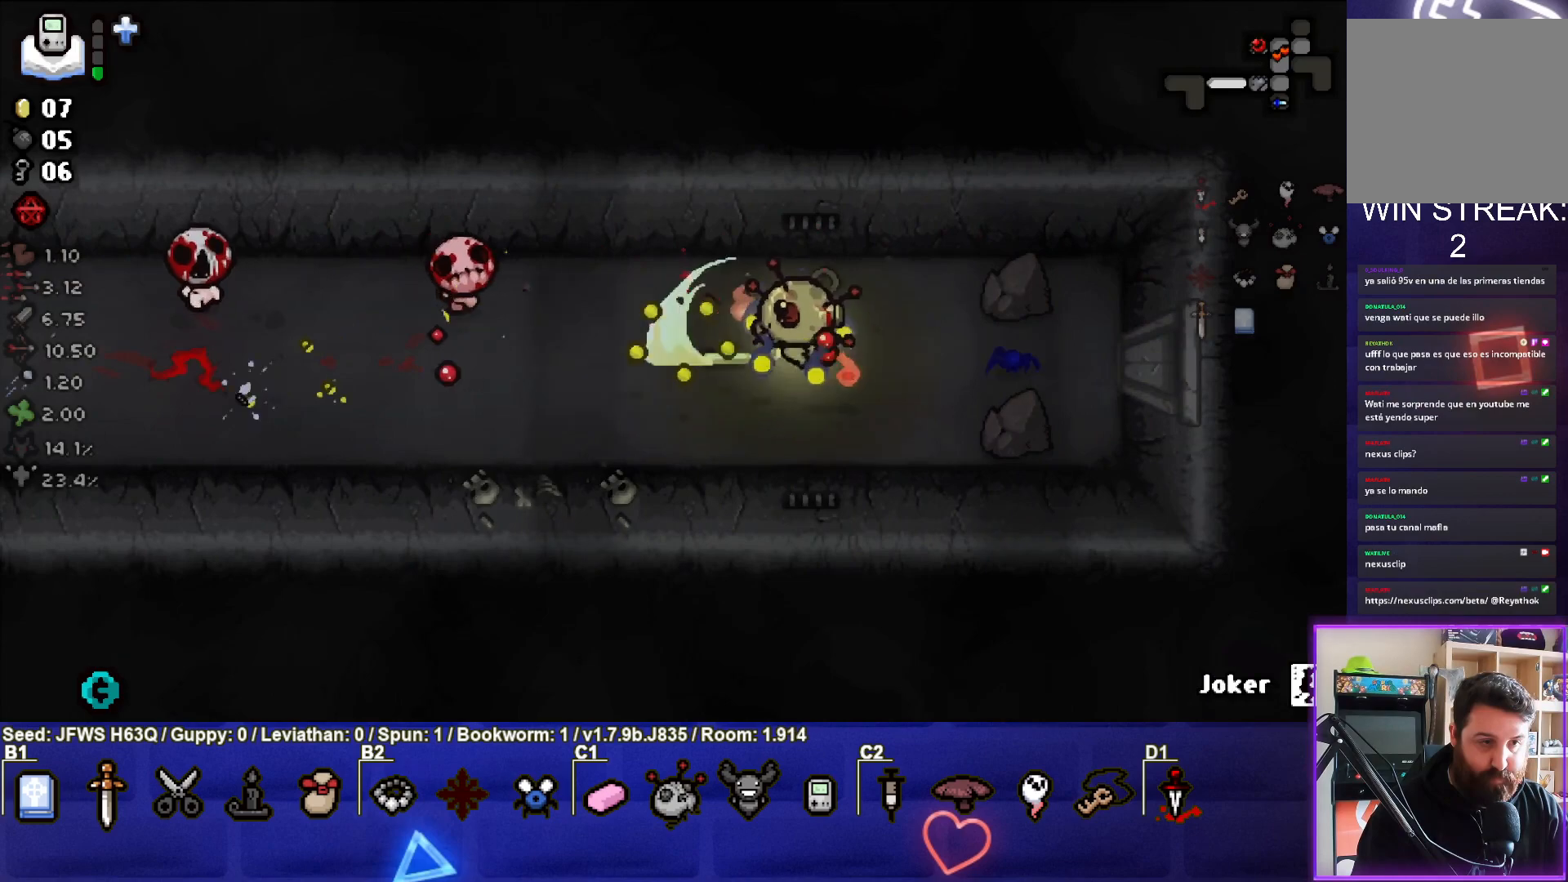
{"buttons": ["SQUARE"], "left_stick": "right", "events": [[17, "SQUARE", "up"], [17, "left_stick", "up-left"], [67, "SQUARE", "down"], [117, "SQUARE", "up"], [167, "SQUARE", "down"], [183, "left_stick", "center"], [267, "left_stick", "right"]]}
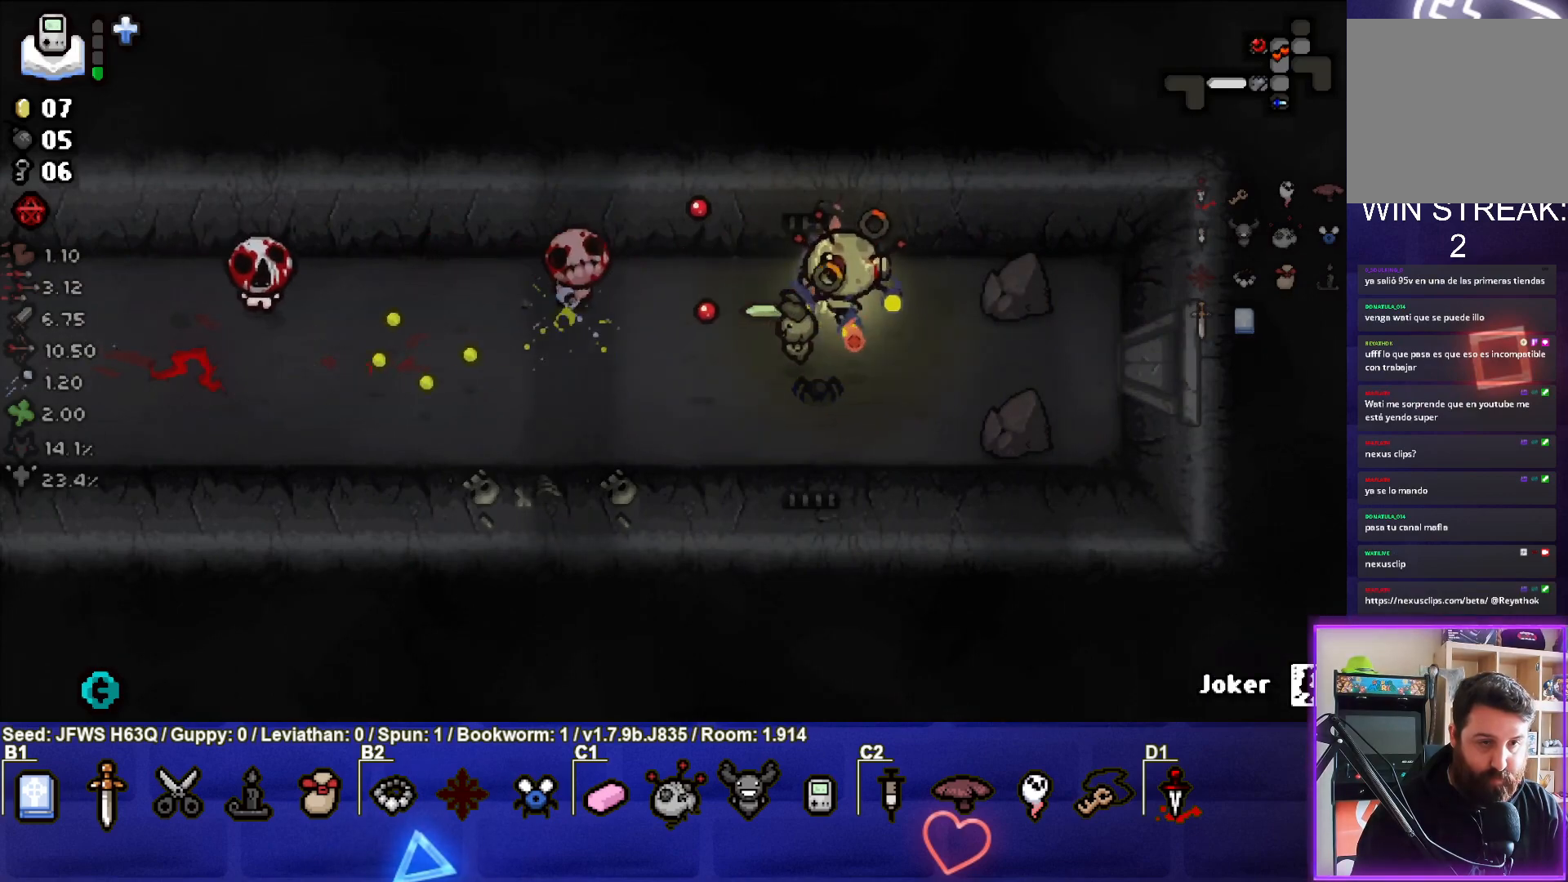
{"buttons": ["SQUARE"], "left_stick": "right", "events": [[317, "left_stick", "center"], [483, "left_stick", "right"]]}
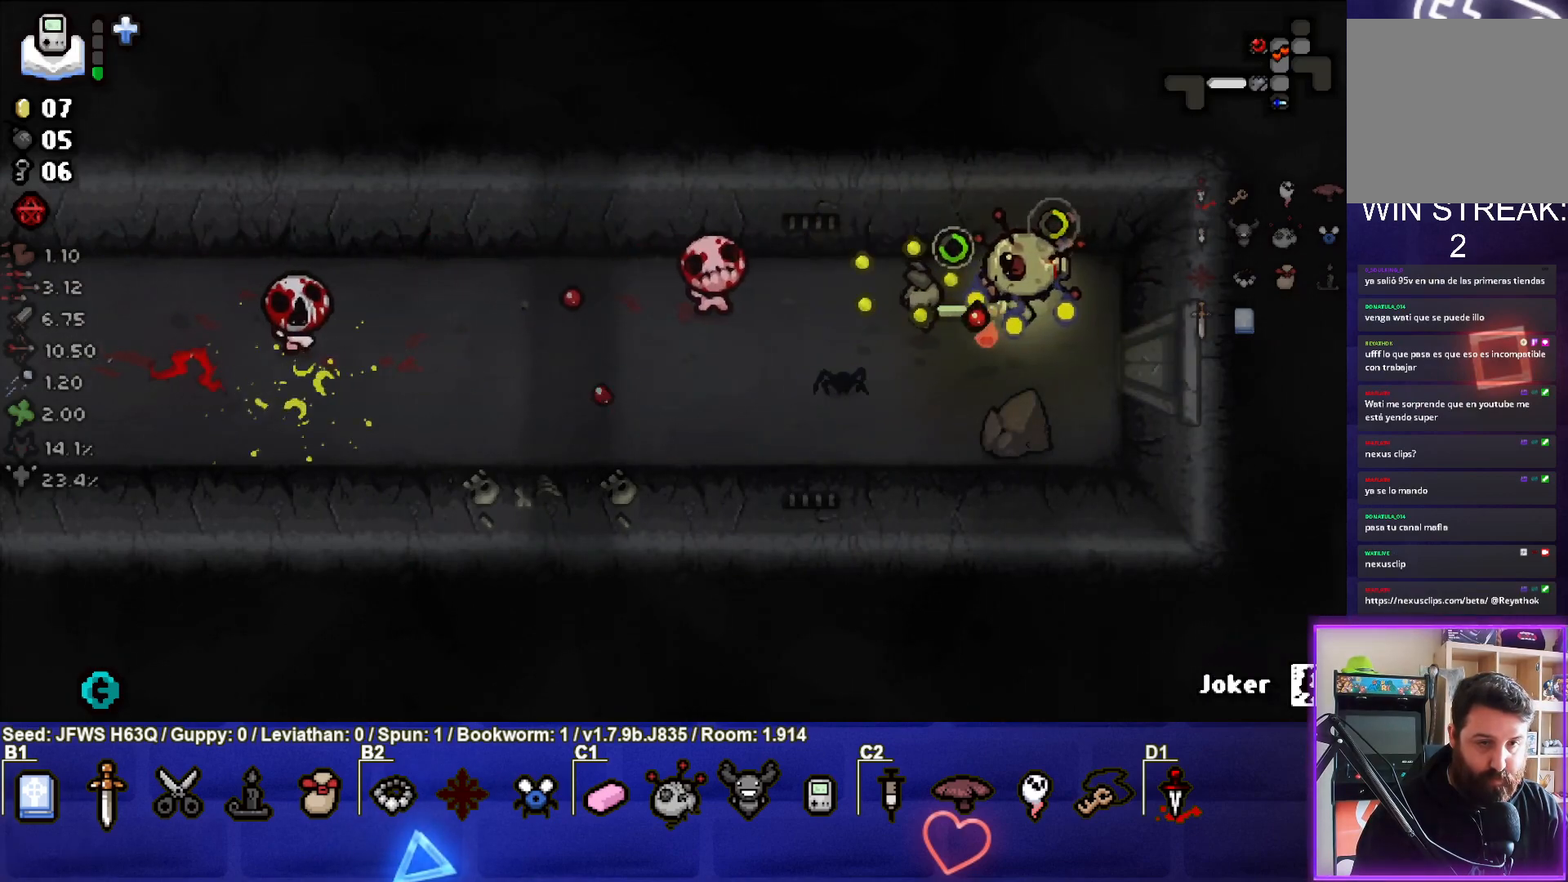
{"buttons": ["SQUARE"], "left_stick": "center", "events": [[217, "left_stick", "center"], [317, "SQUARE", "up"], [317, "left_stick", "down"], [400, "SQUARE", "down"], [483, "left_stick", "center"]]}
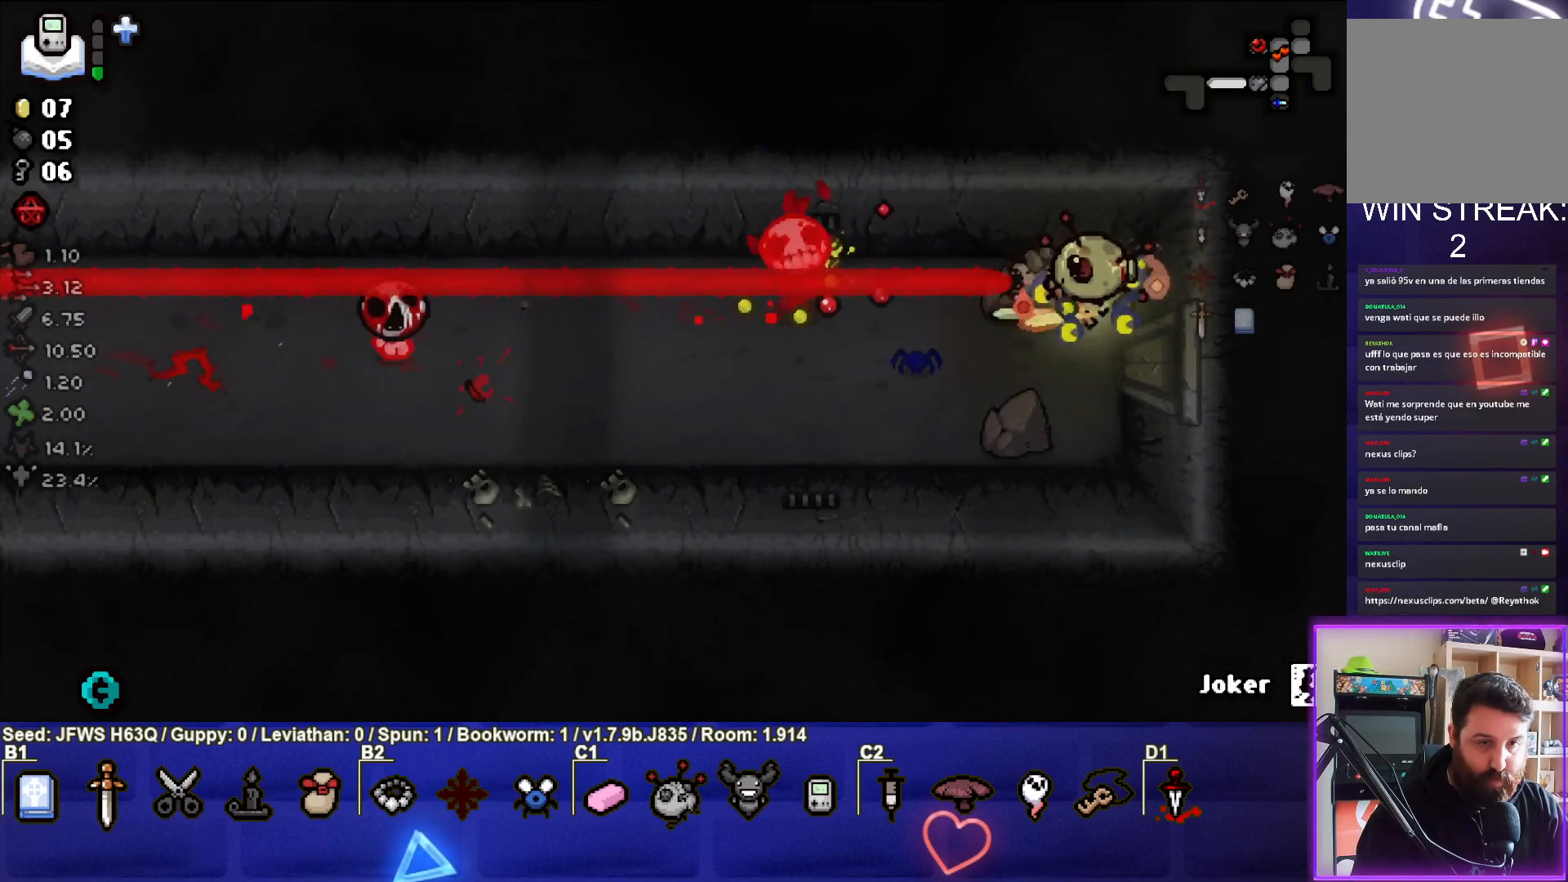
{"buttons": ["SQUARE"], "left_stick": "center", "events": [[167, "left_stick", "down"], [267, "left_stick", "down-left"], [383, "left_stick", "center"]]}
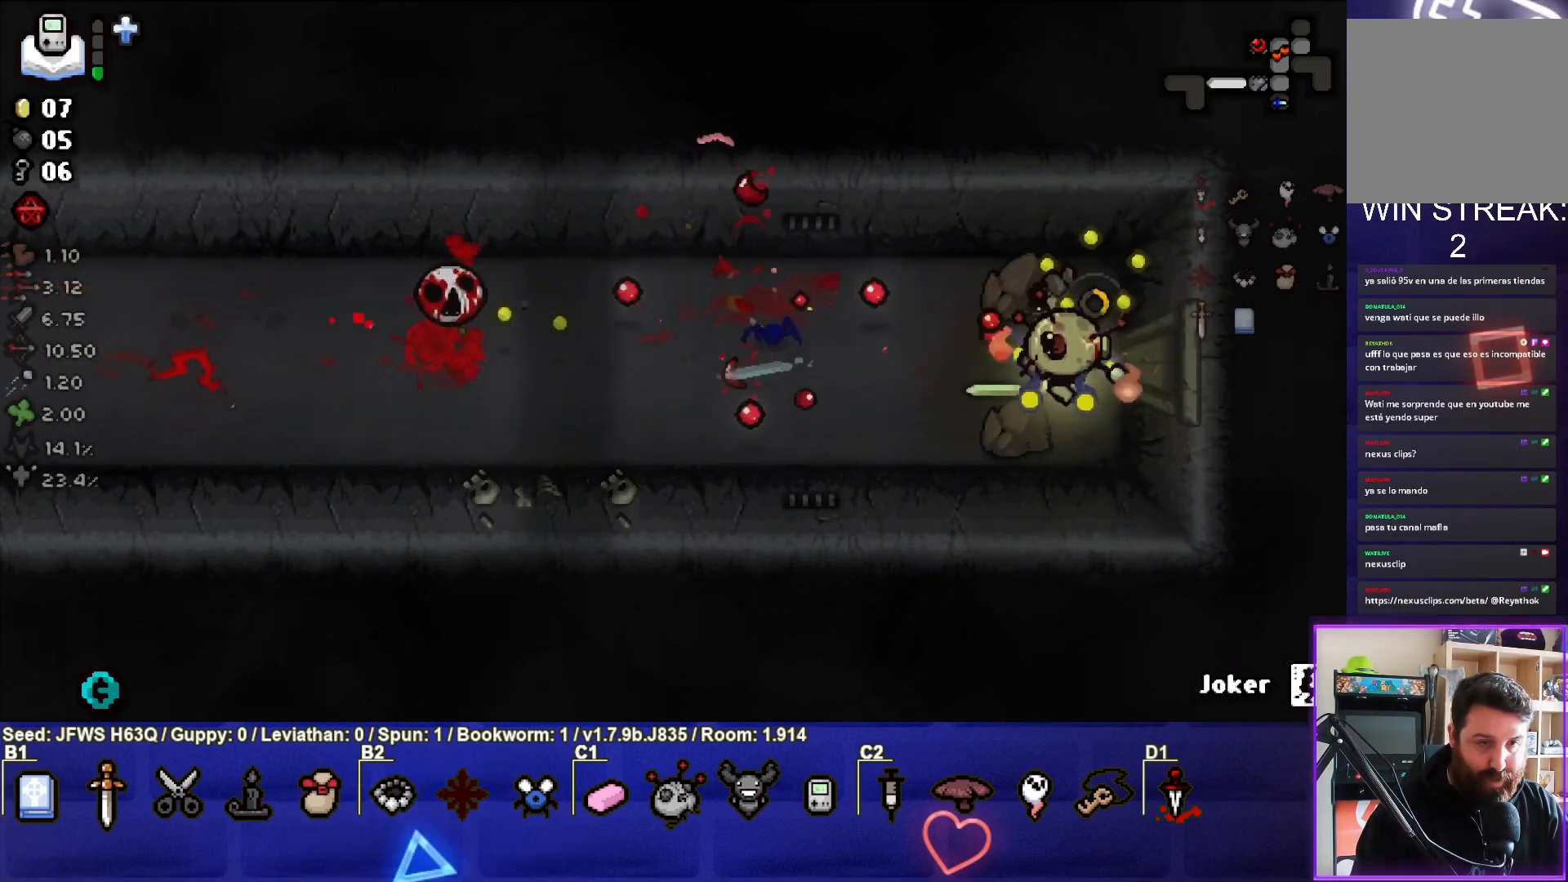
{"buttons": ["SQUARE"], "left_stick": "center", "events": [[100, "left_stick", "right"], [217, "left_stick", "down"], [267, "left_stick", "down-left"], [450, "left_stick", "center"]]}
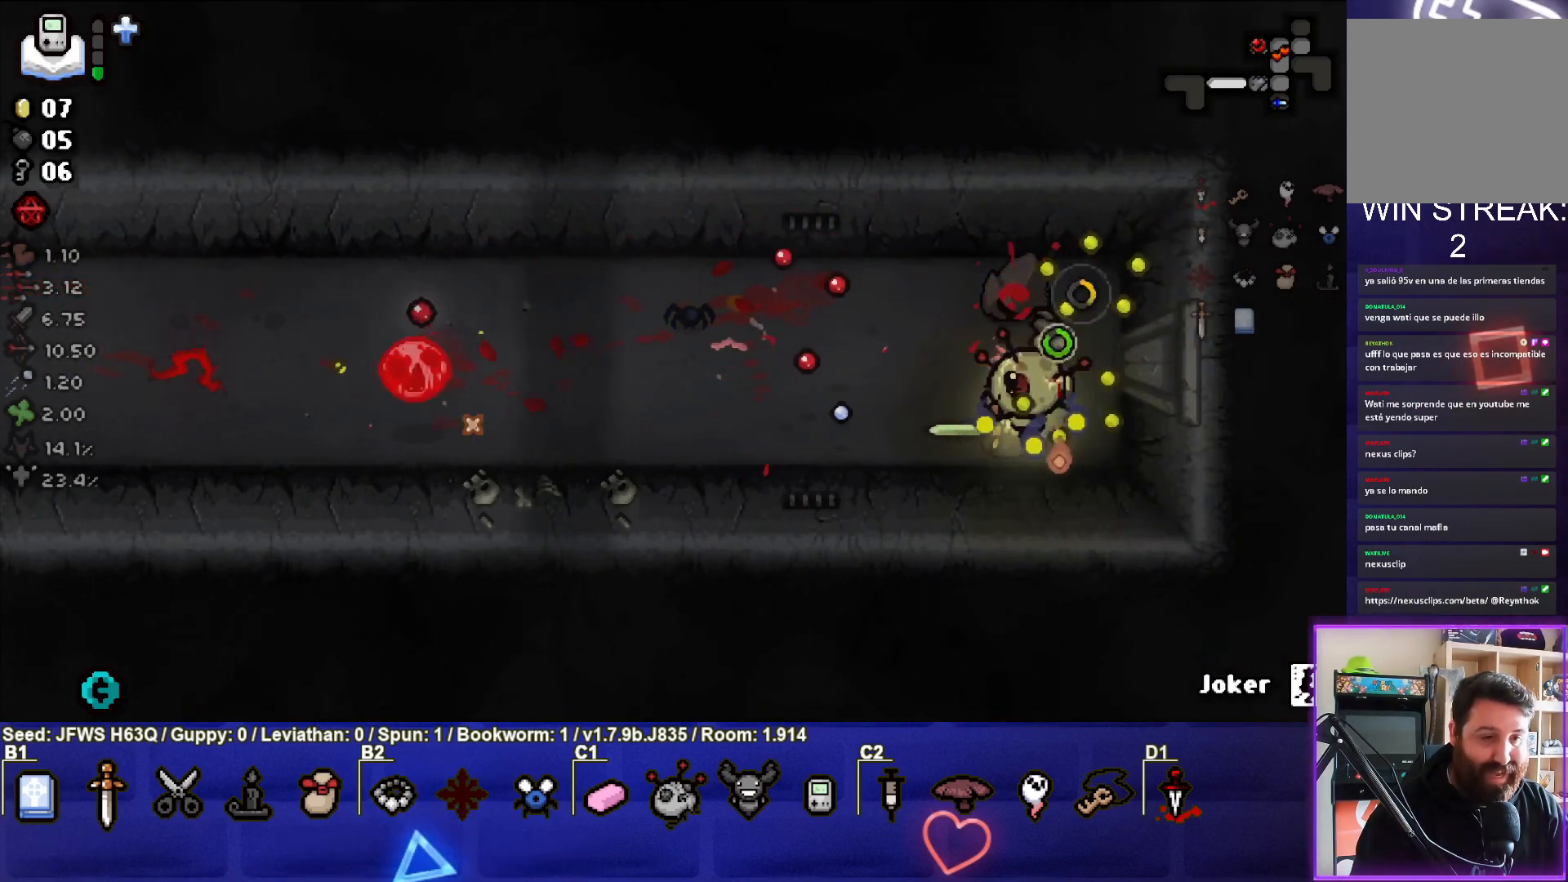
{"buttons": ["SQUARE"], "left_stick": "center", "events": [[217, "left_stick", "left"], [383, "left_stick", "center"]]}
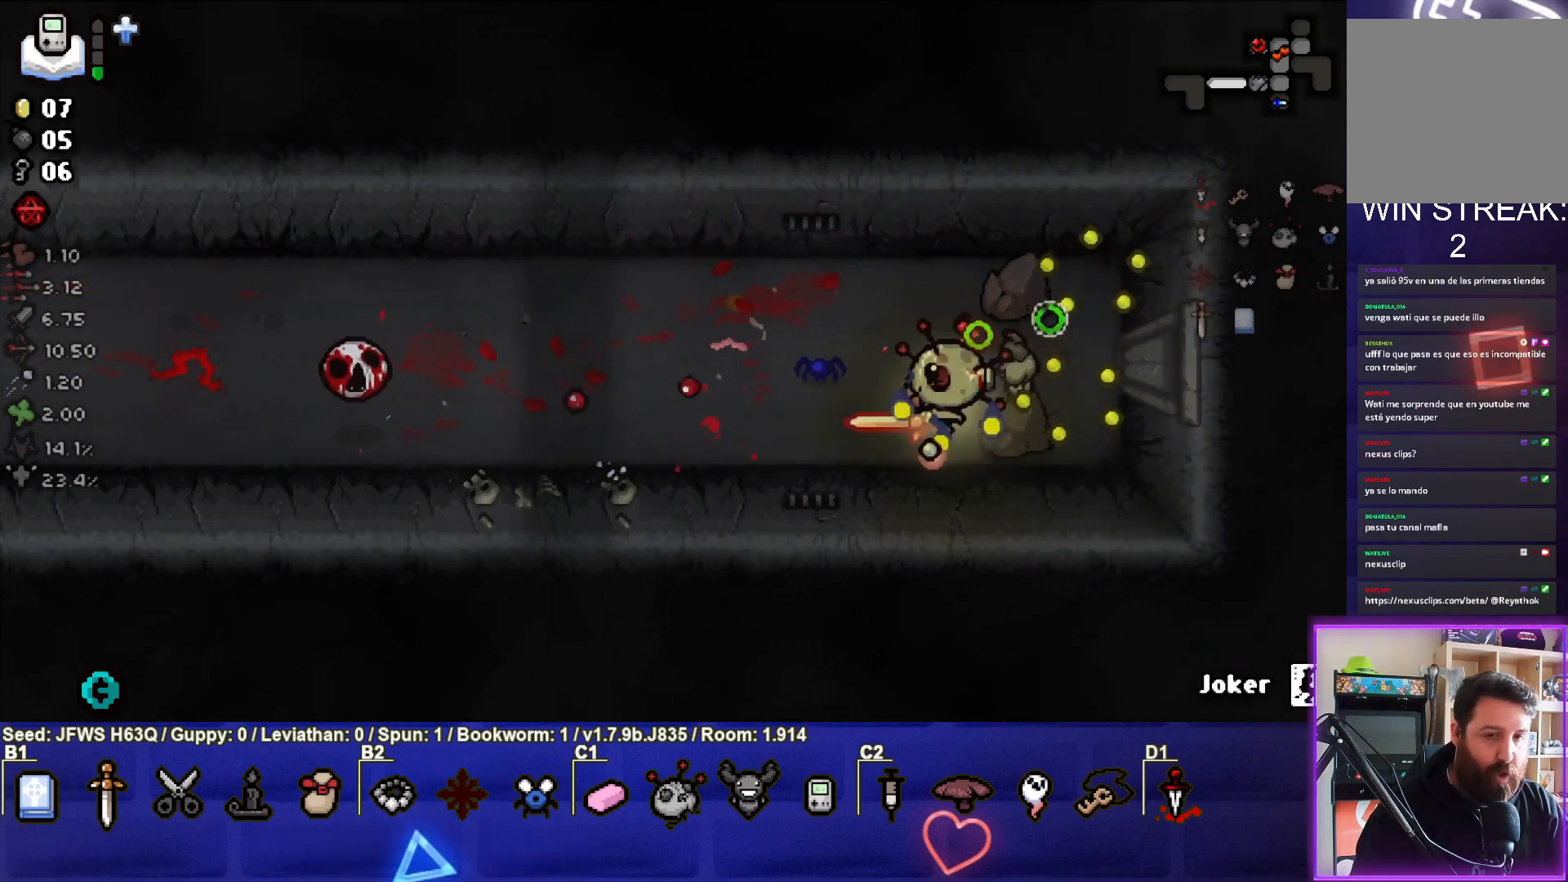
{"buttons": [], "left_stick": "center", "events": [[50, "left_stick", "left"], [183, "SQUARE", "up"], [267, "left_stick", "right"], [417, "left_stick", "center"]]}